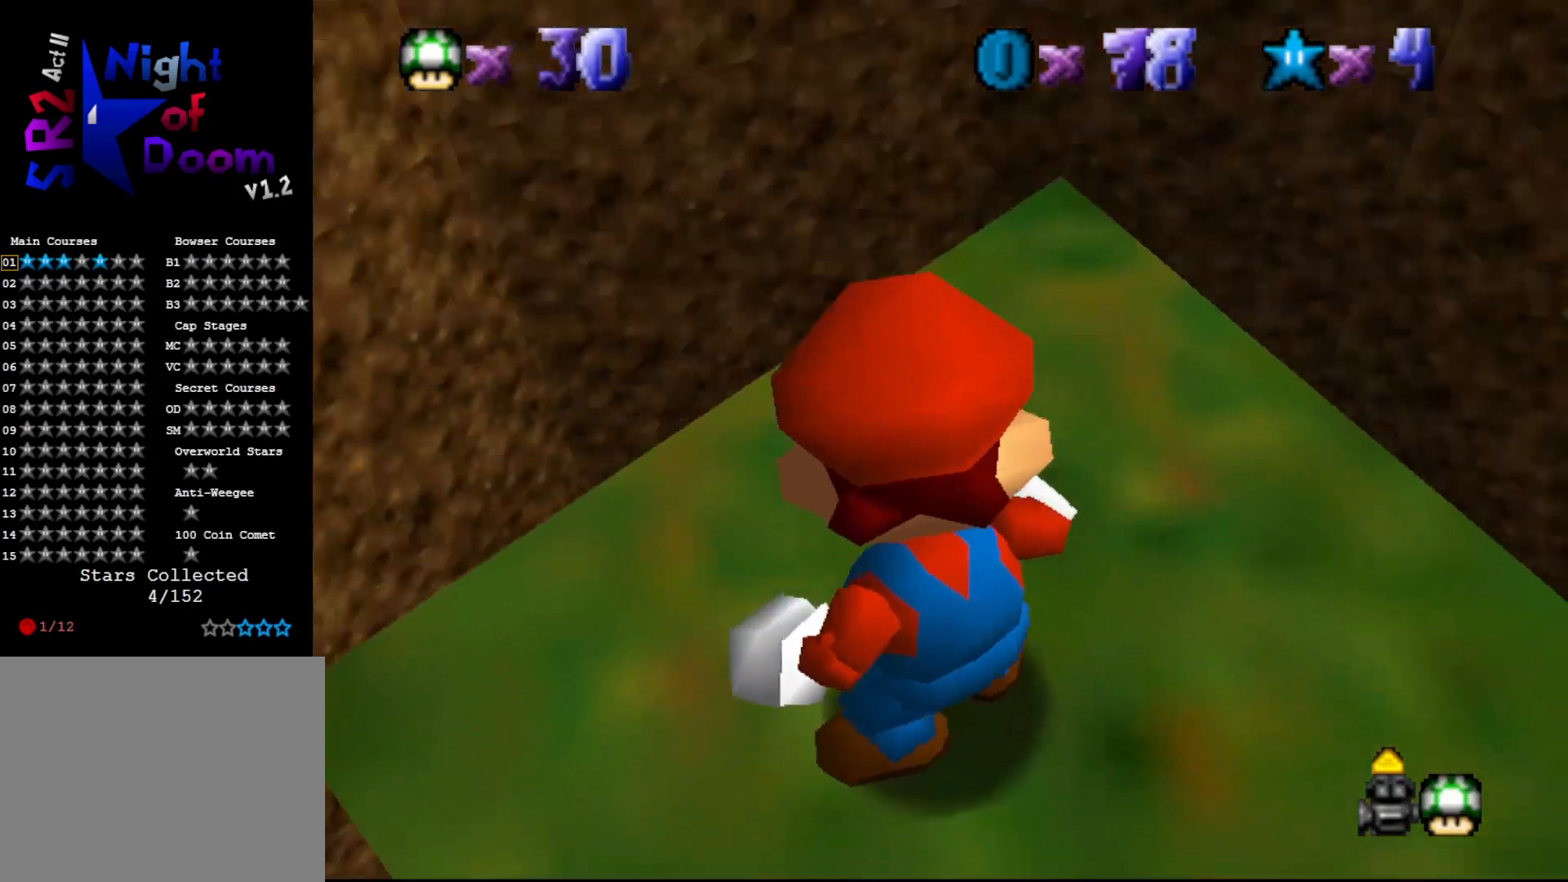
Gameplay with a controller (Nintendo layout); each line is a JSON object with the inputs held at the frame after it. "events" lists button and stick changes between this image and that frame as [ms after this image, input, new state], when the widget could be followed in between. Not read: L3 R3 Z.
{"buttons": [], "left_stick": "up-right", "events": []}
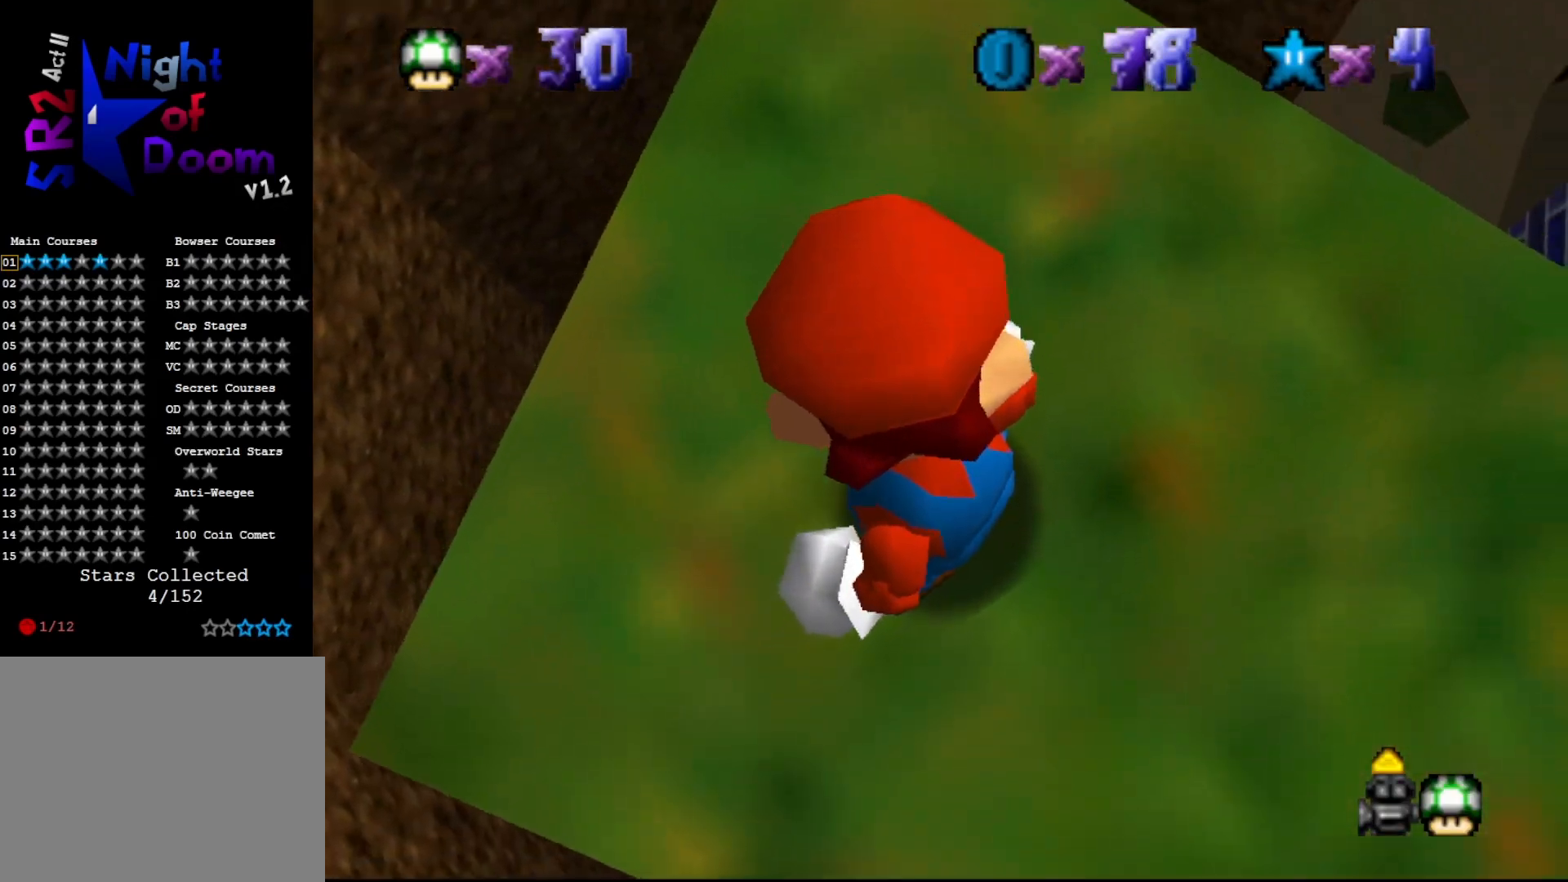
{"buttons": [], "left_stick": "right", "events": [[300, "left_stick", "right"]]}
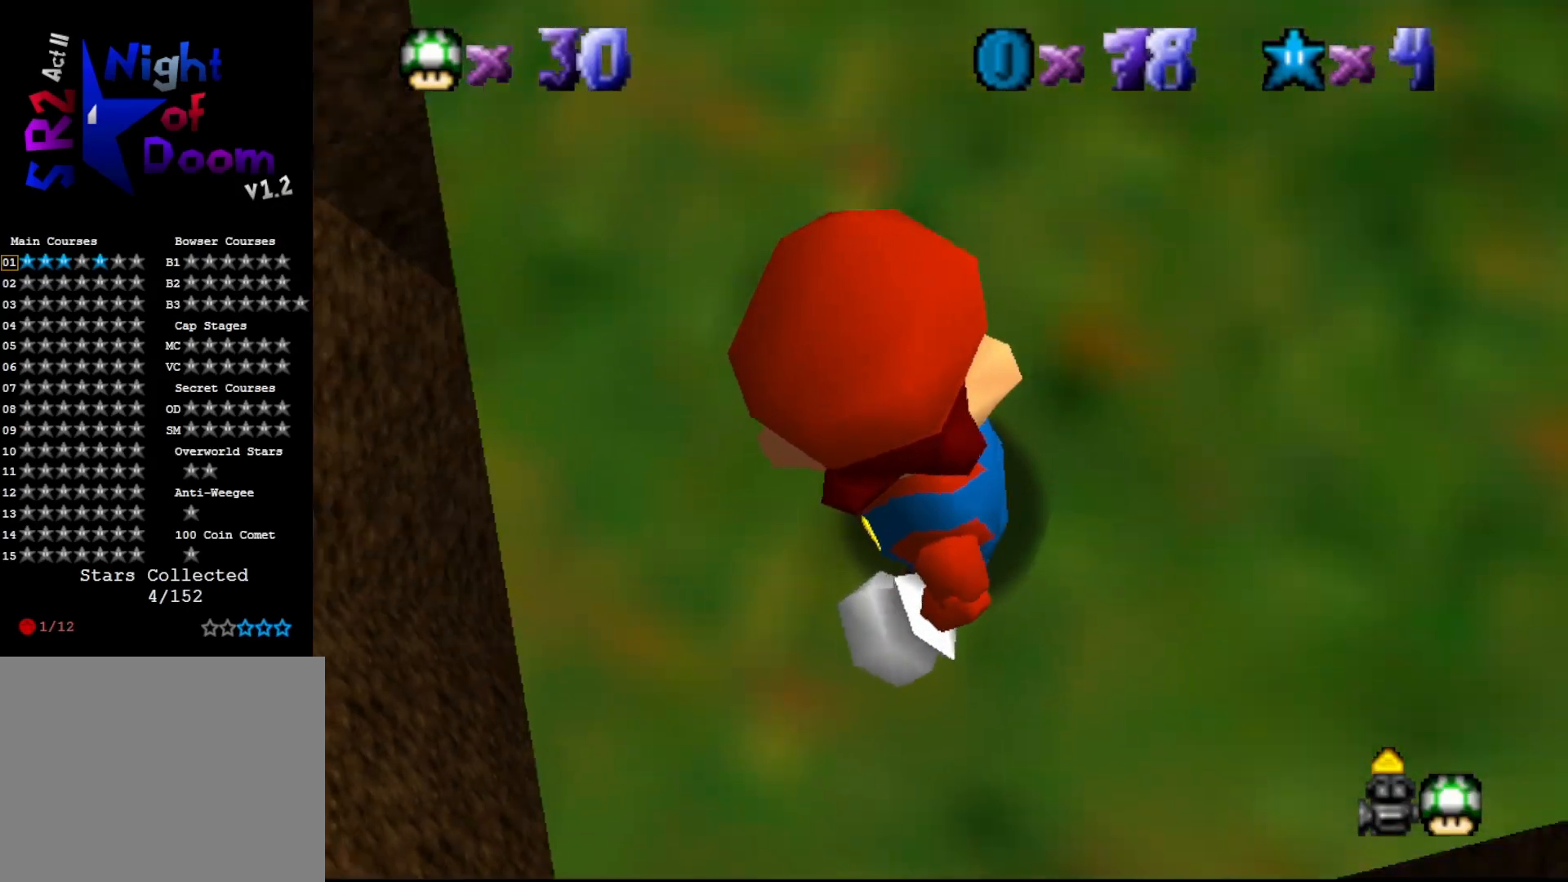
{"buttons": [], "left_stick": "center", "events": [[217, "left_stick", "center"], [333, "left_stick", "right"], [483, "left_stick", "center"]]}
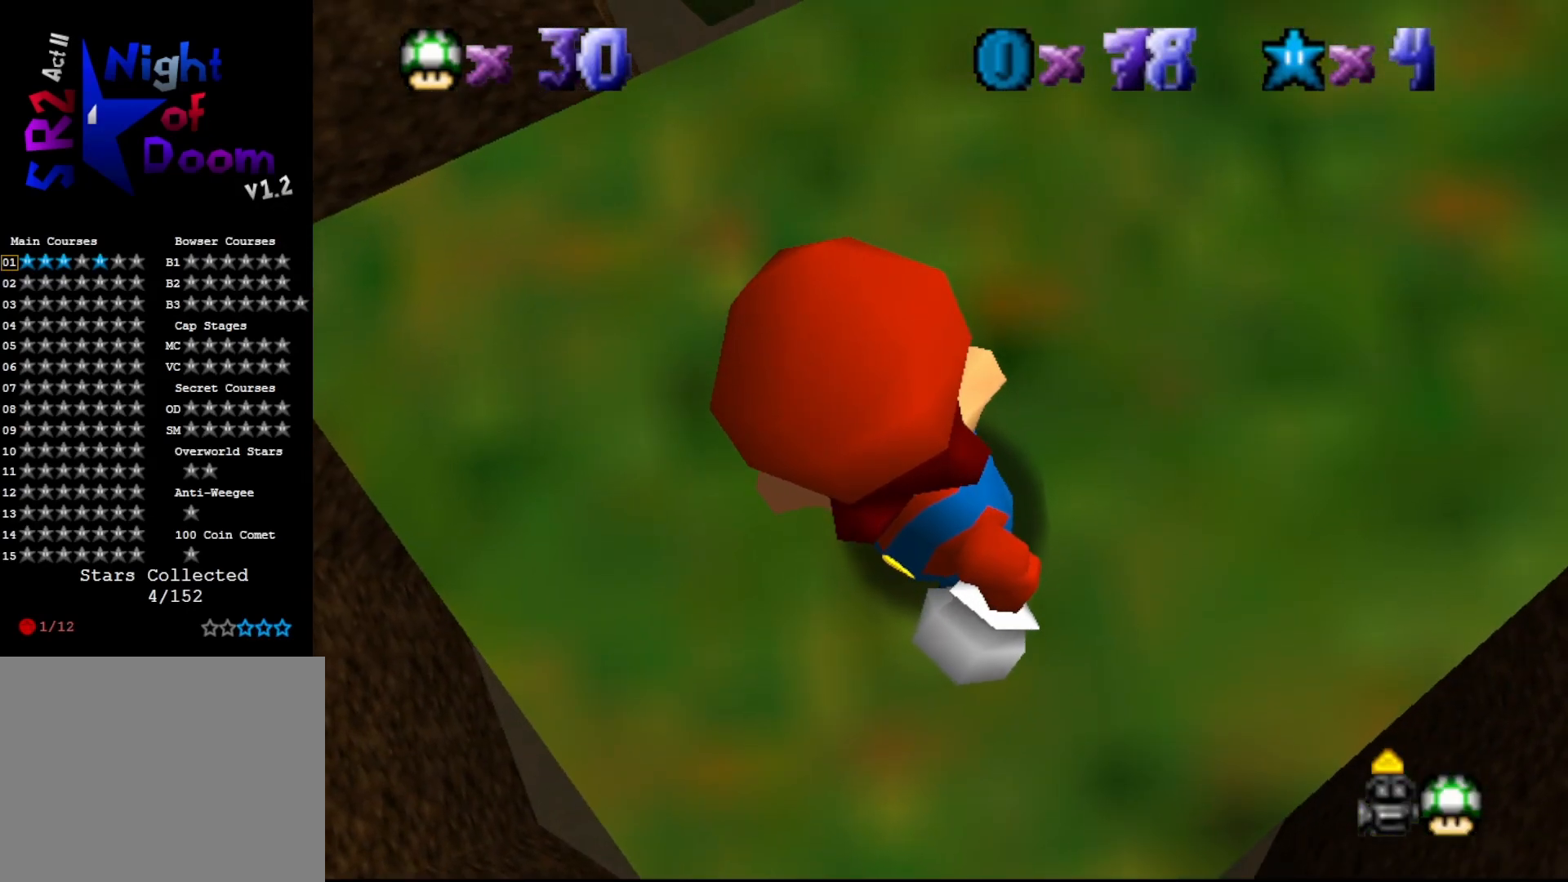
{"buttons": [], "left_stick": "center", "events": [[233, "C_DOWN", "down"], [383, "C_DOWN", "up"]]}
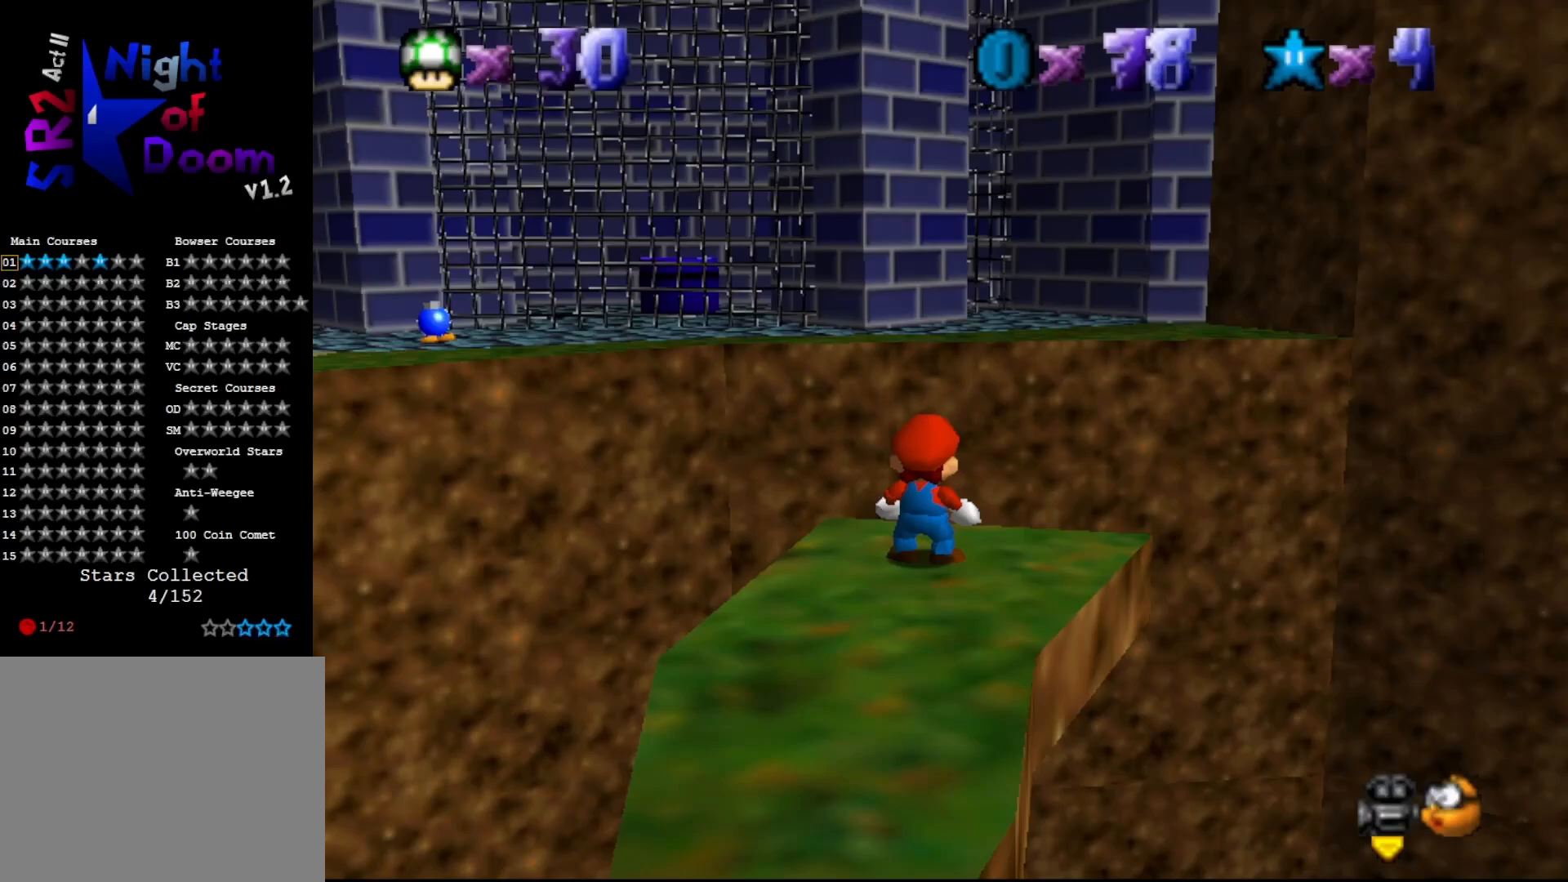
{"buttons": [], "left_stick": "center", "events": [[400, "C_LEFT", "down"], [467, "C_LEFT", "up"]]}
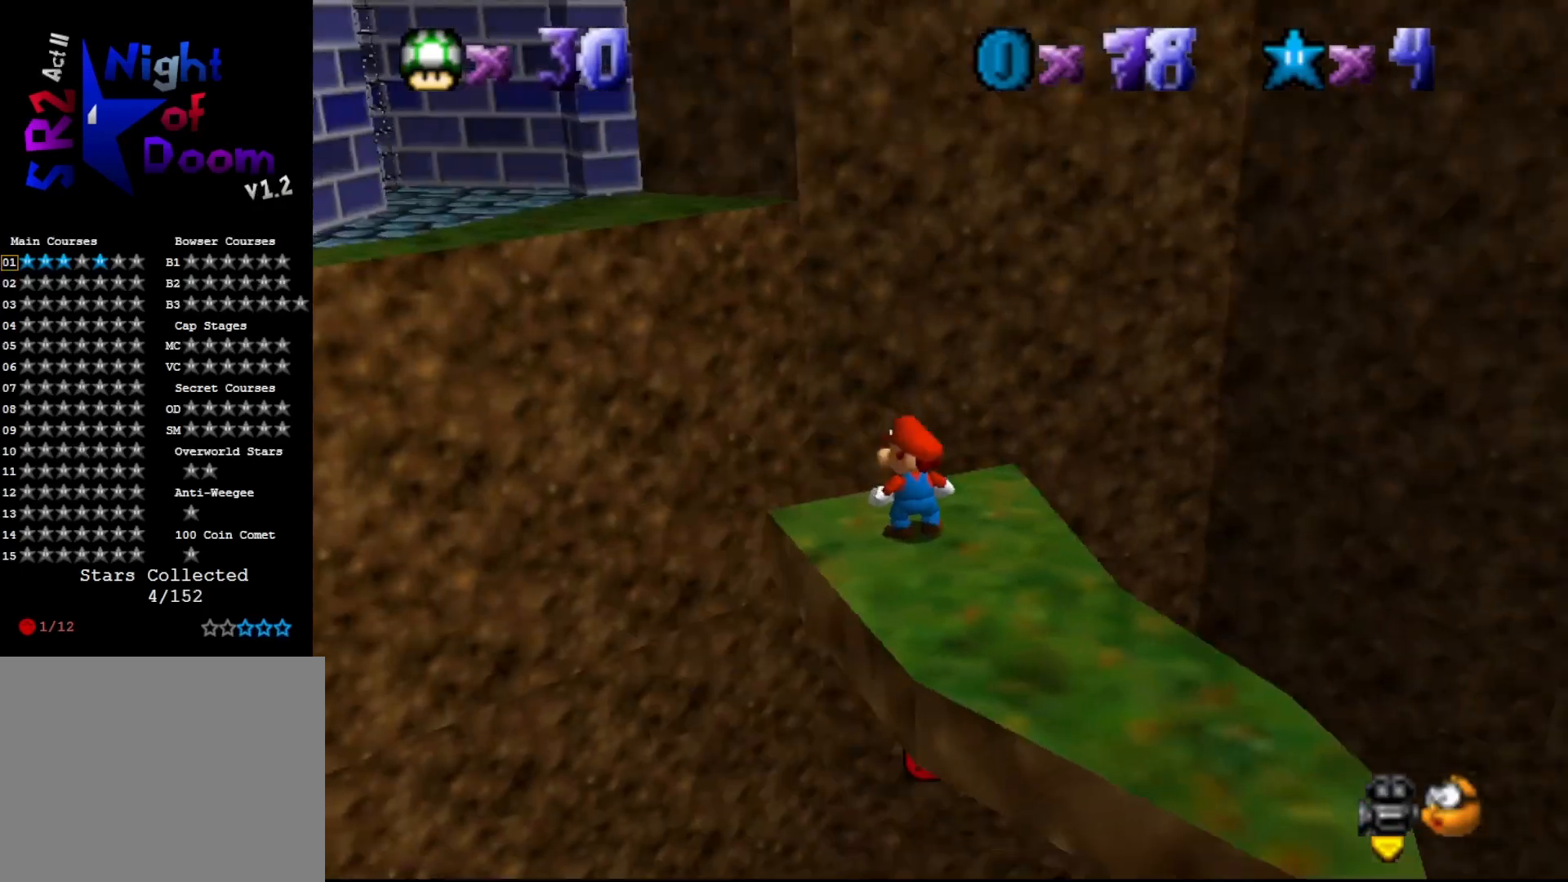
{"buttons": [], "left_stick": "down", "events": [[267, "left_stick", "up"], [367, "A", "down"], [367, "left_stick", "center"], [467, "A", "up"], [467, "left_stick", "down"]]}
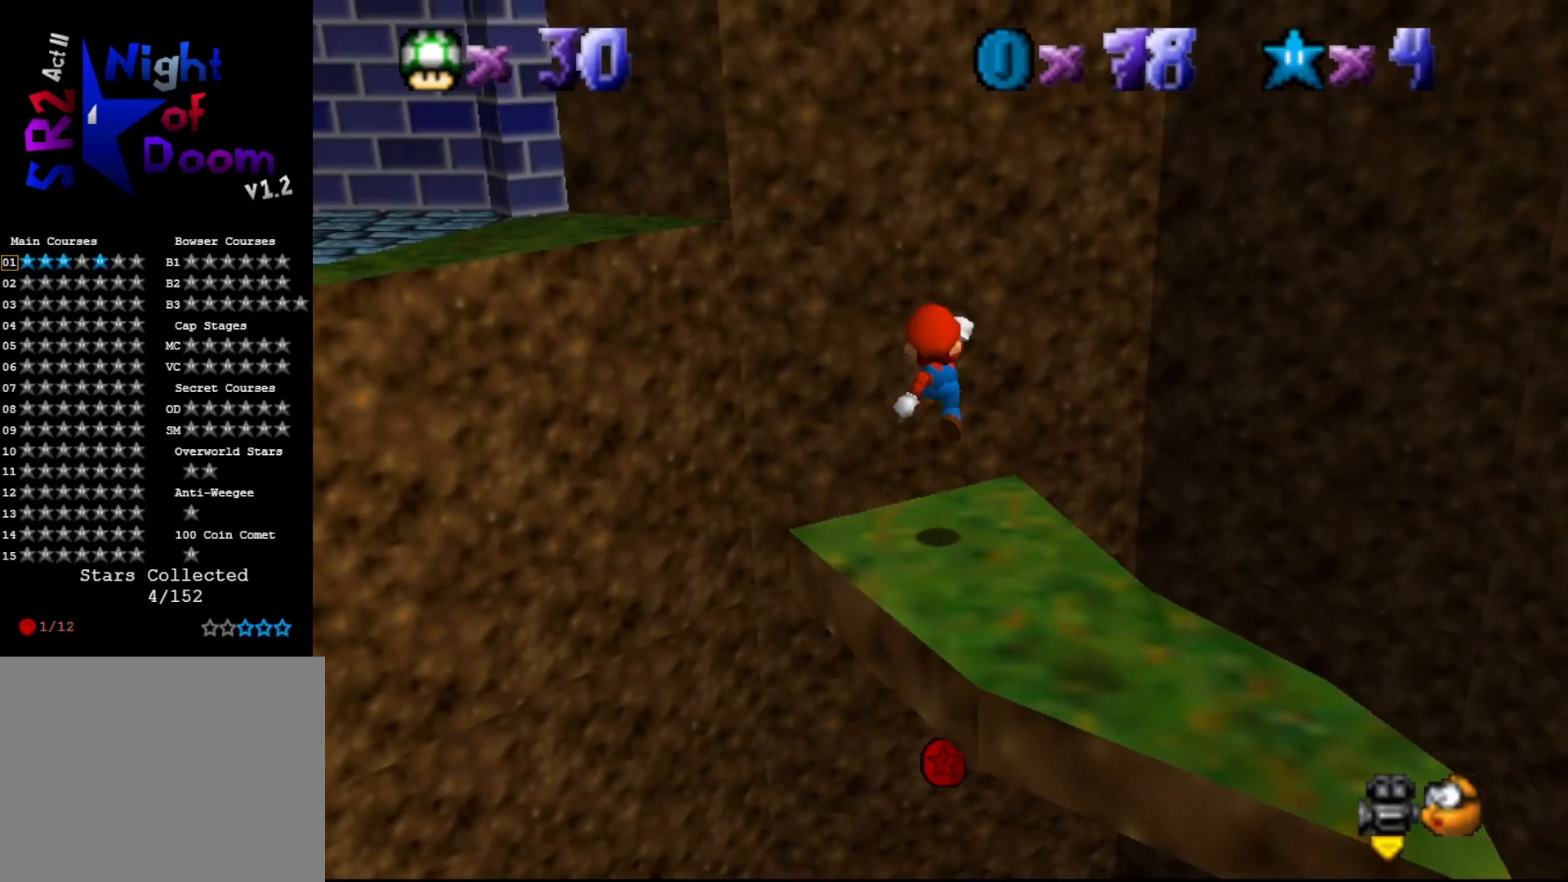
{"buttons": [], "left_stick": "center", "events": [[100, "C_LEFT", "down"], [233, "left_stick", "center"], [333, "C_LEFT", "up"]]}
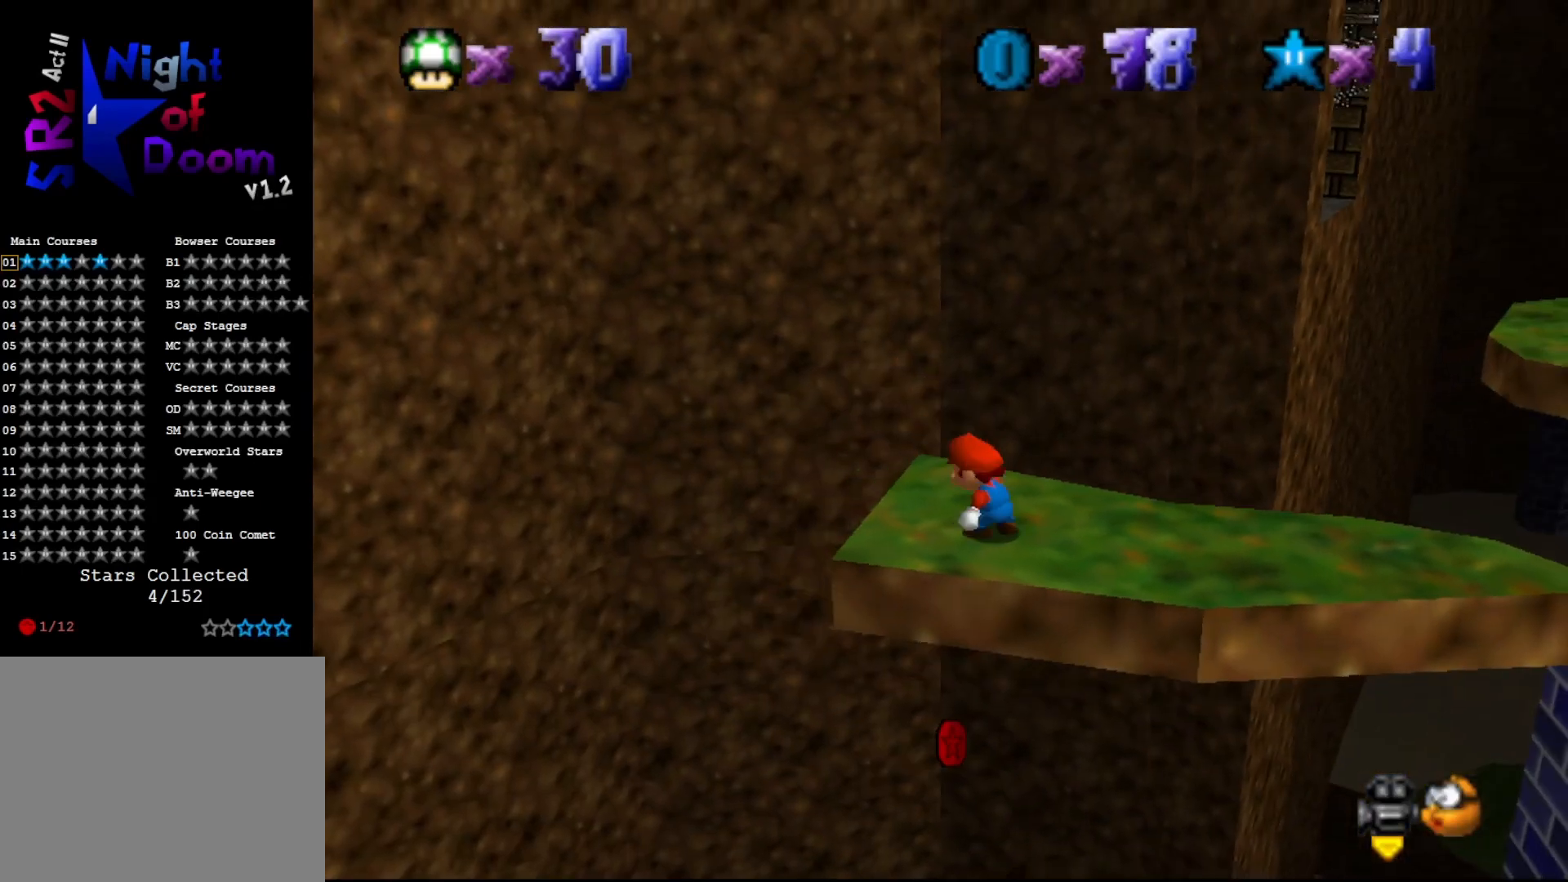
{"buttons": [], "left_stick": "up-left", "events": [[167, "left_stick", "up-left"], [200, "A", "down"], [233, "A", "up"]]}
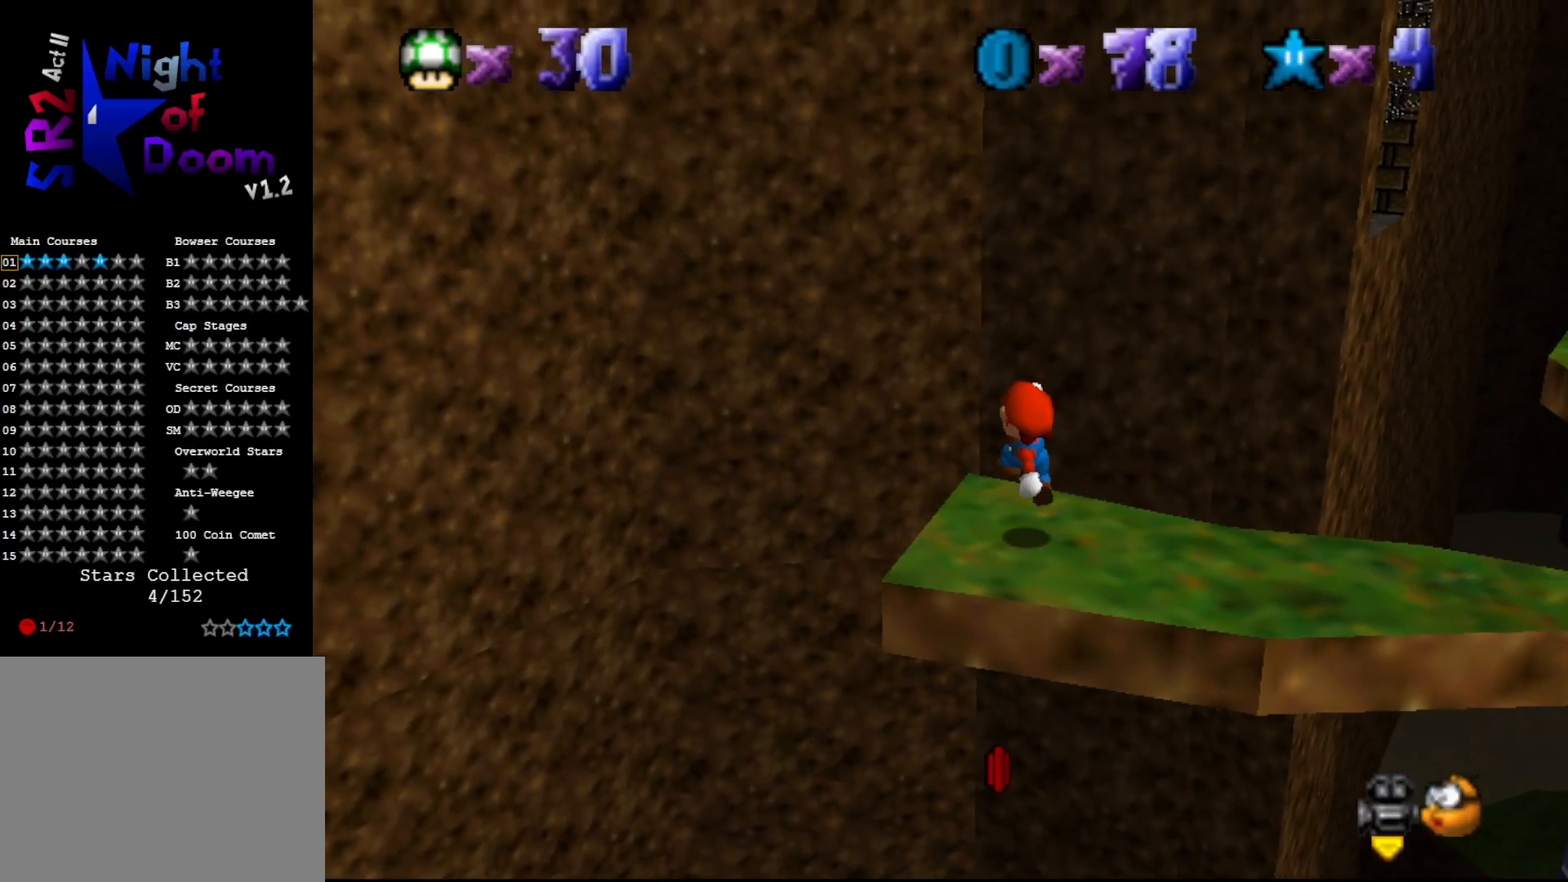
{"buttons": ["C_RIGHT"], "left_stick": "up-right", "events": [[133, "A", "down"], [267, "left_stick", "up"], [350, "A", "up"], [467, "C_RIGHT", "down"], [467, "left_stick", "up-right"]]}
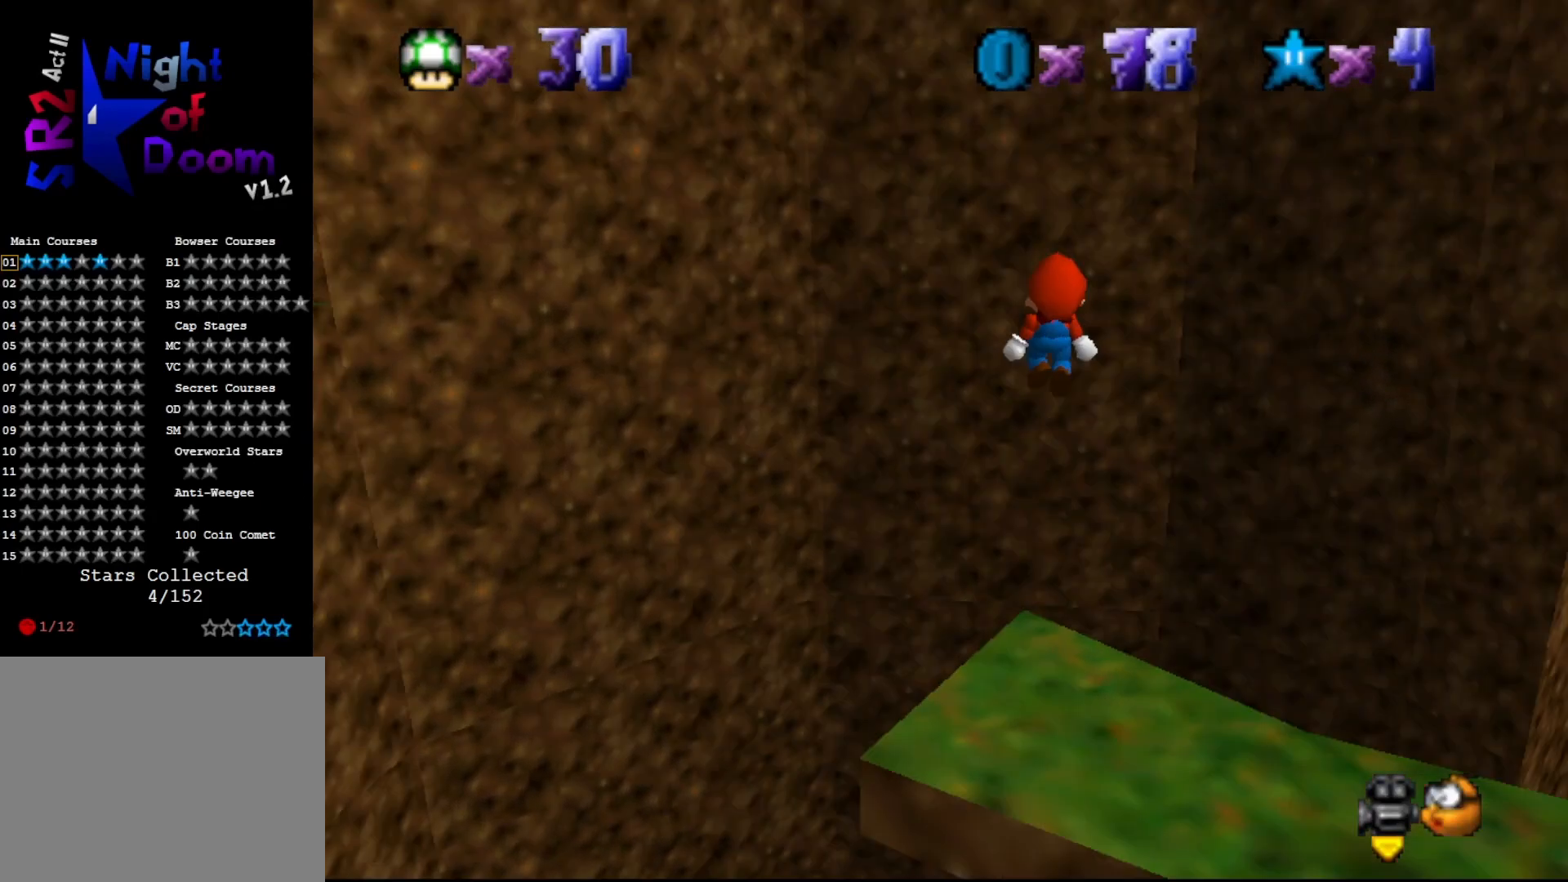
{"buttons": [], "left_stick": "center", "events": [[50, "C_RIGHT", "up"], [117, "C_RIGHT", "down"], [183, "C_RIGHT", "up"], [233, "C_RIGHT", "down"], [317, "left_stick", "center"], [333, "C_RIGHT", "up"]]}
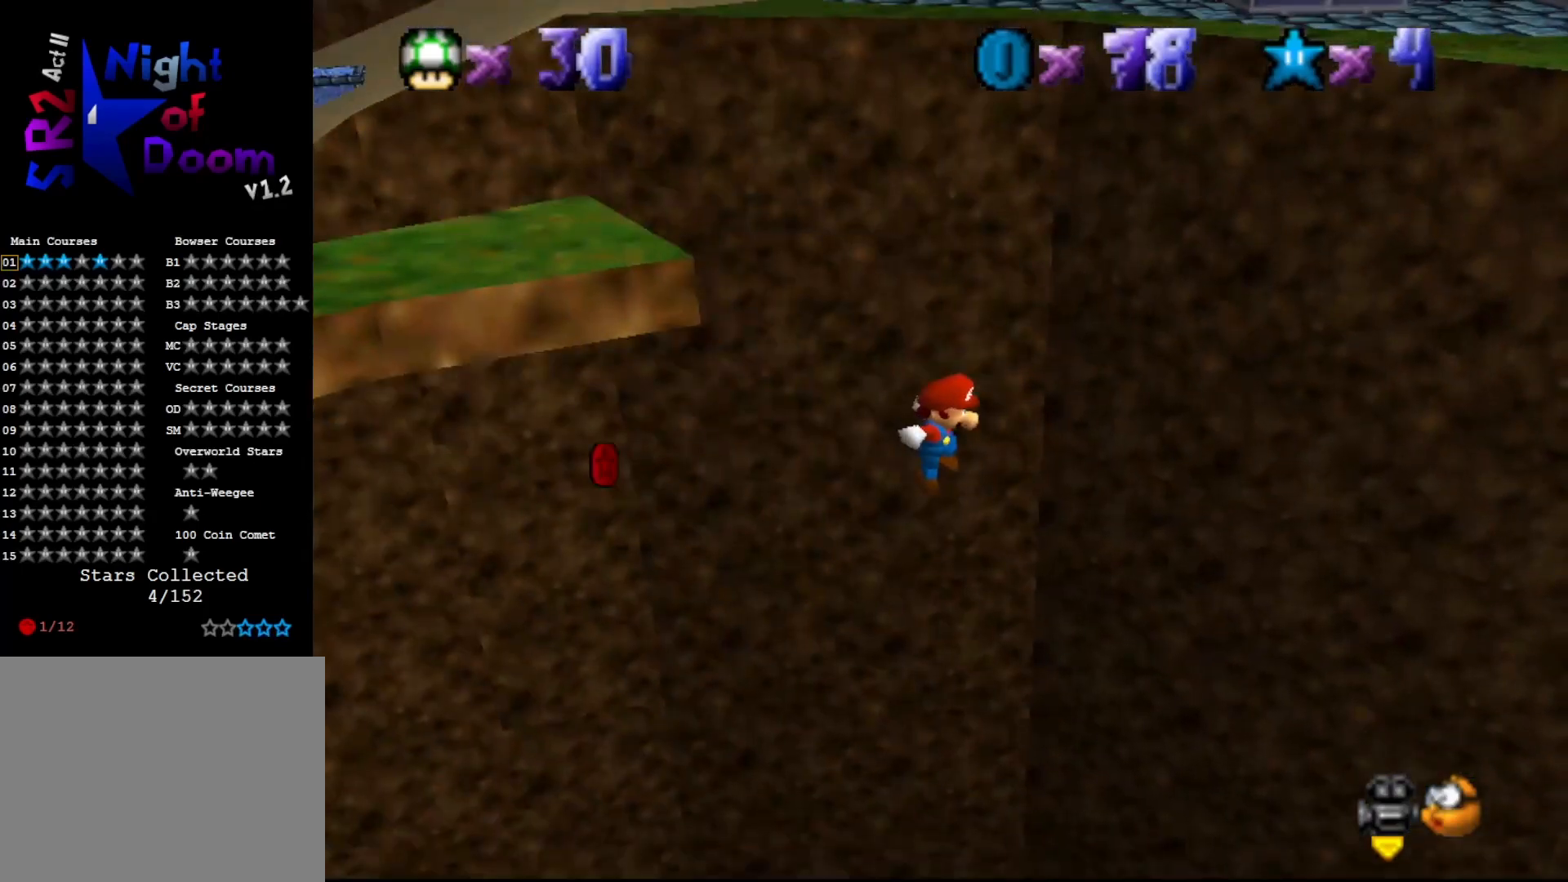
{"buttons": [], "left_stick": "center", "events": [[450, "C_LEFT", "down"], [500, "C_LEFT", "up"]]}
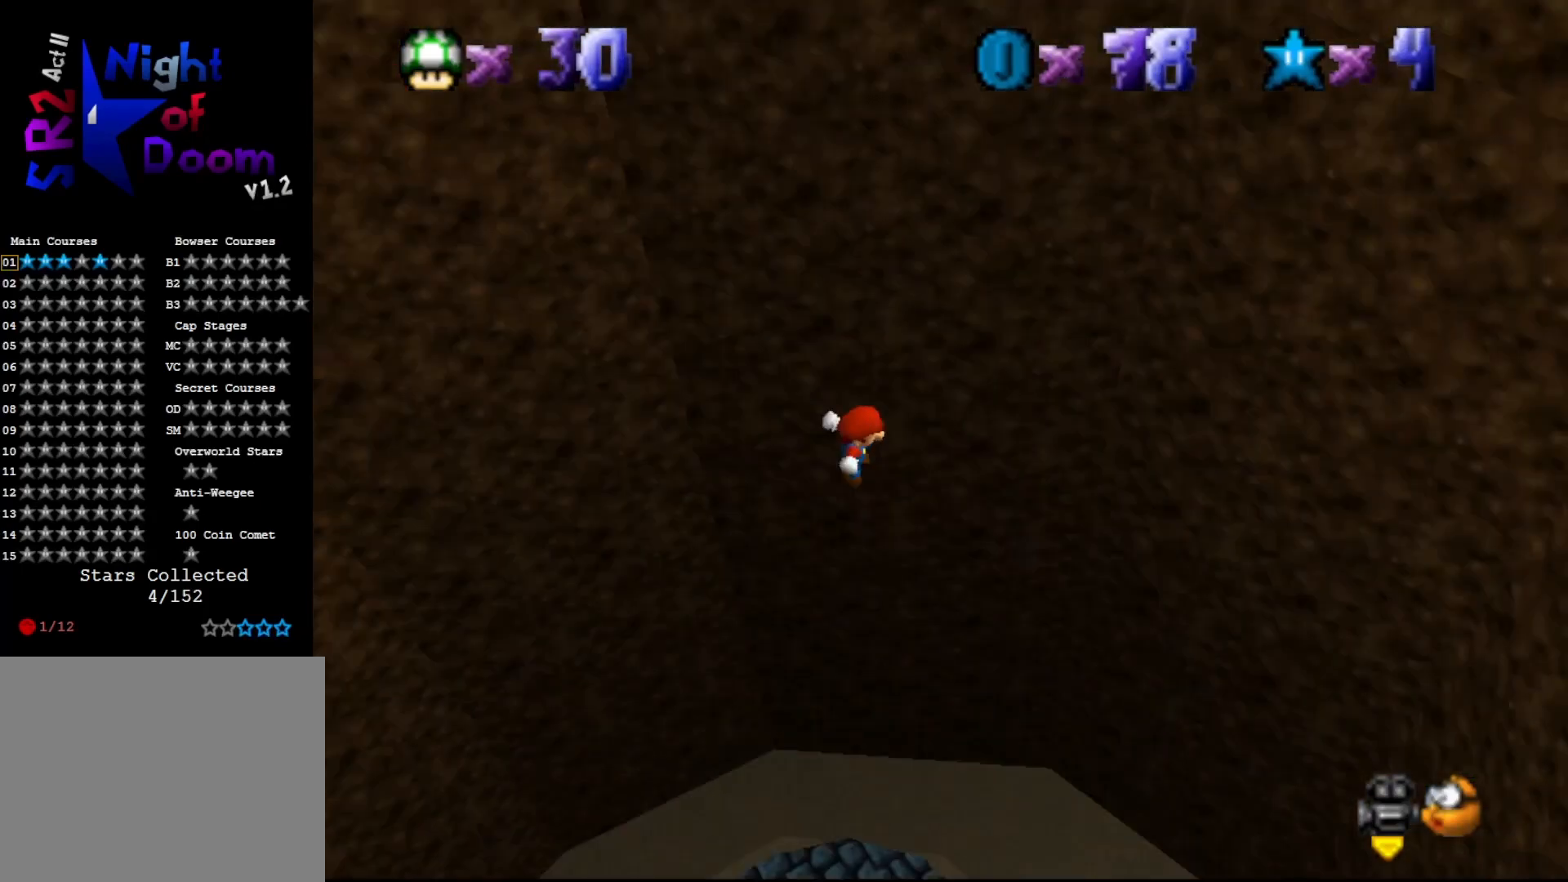
{"buttons": [], "left_stick": "down-left", "events": [[417, "left_stick", "down-left"]]}
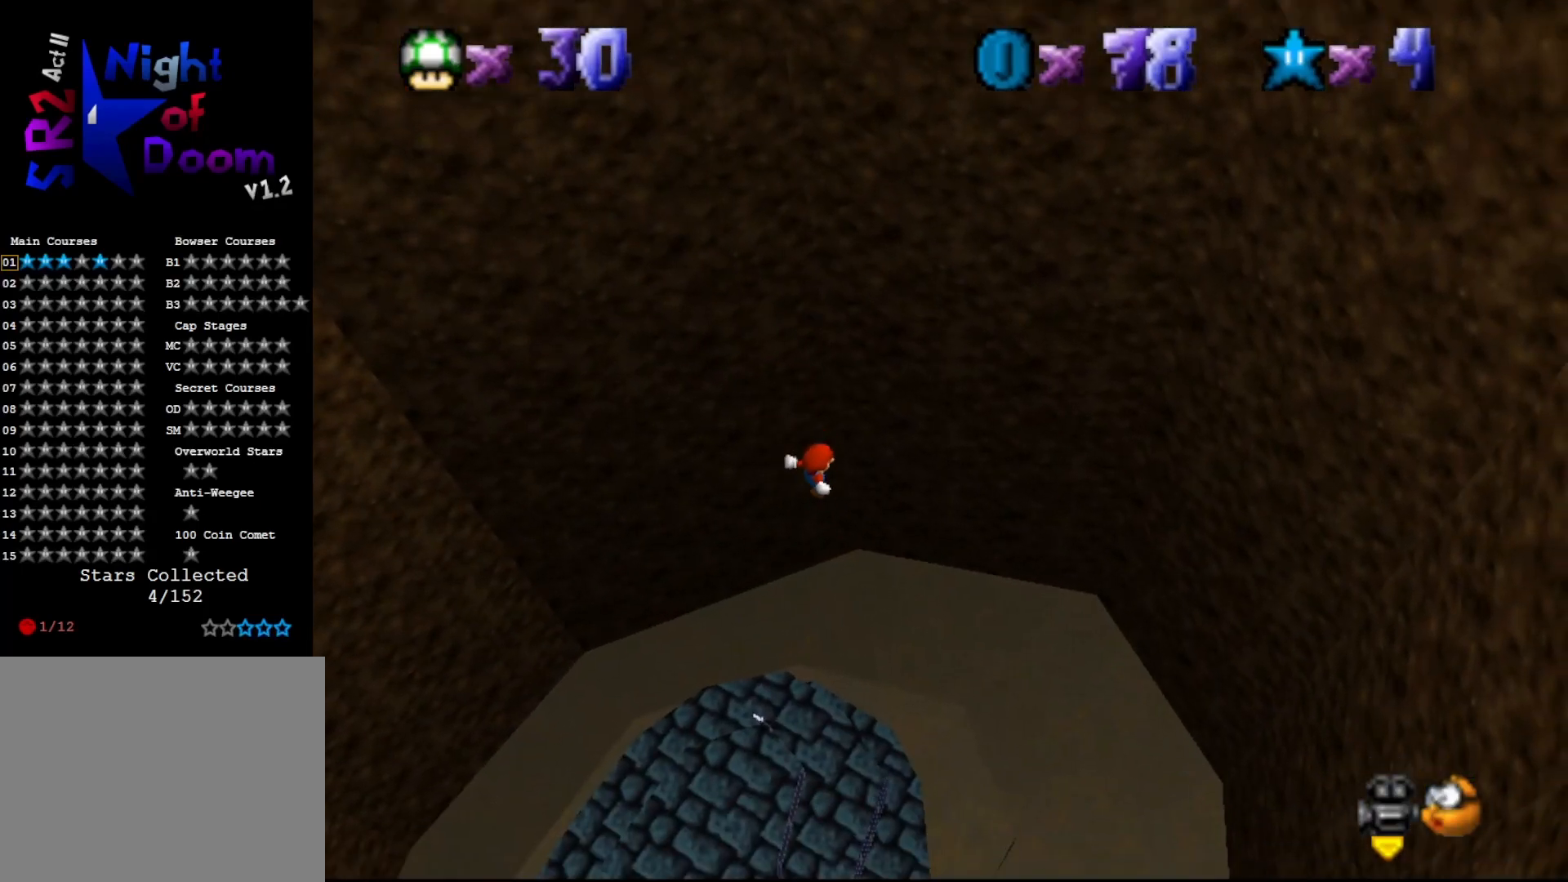
{"buttons": [], "left_stick": "left", "events": [[267, "left_stick", "left"]]}
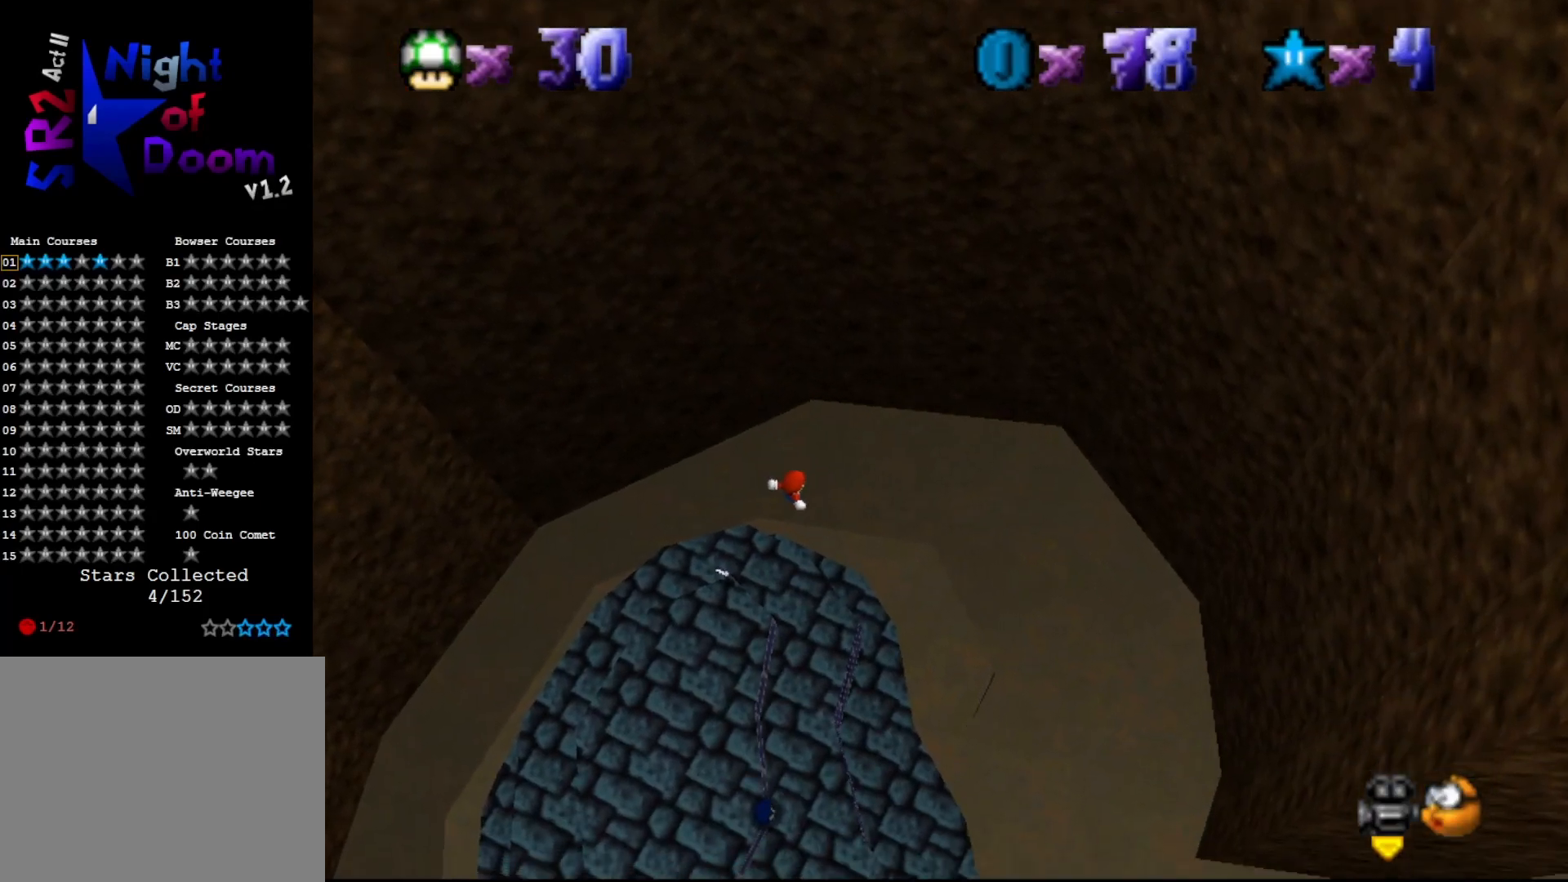
{"buttons": [], "left_stick": "up-left", "events": [[83, "left_stick", "up-left"], [367, "B", "down"], [433, "B", "up"]]}
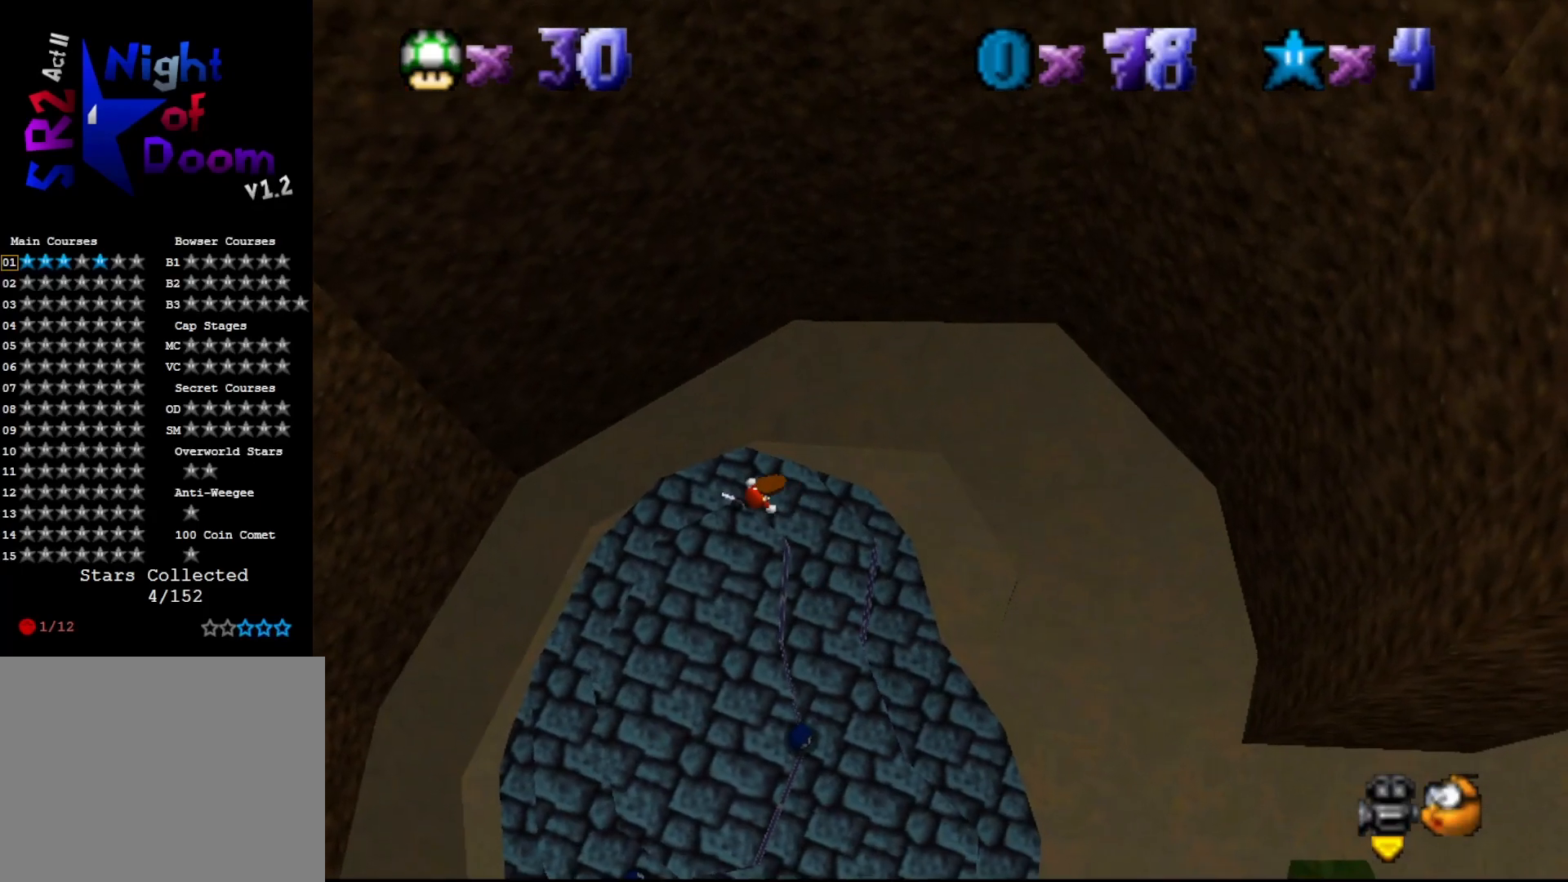
{"buttons": [], "left_stick": "center", "events": [[100, "left_stick", "center"]]}
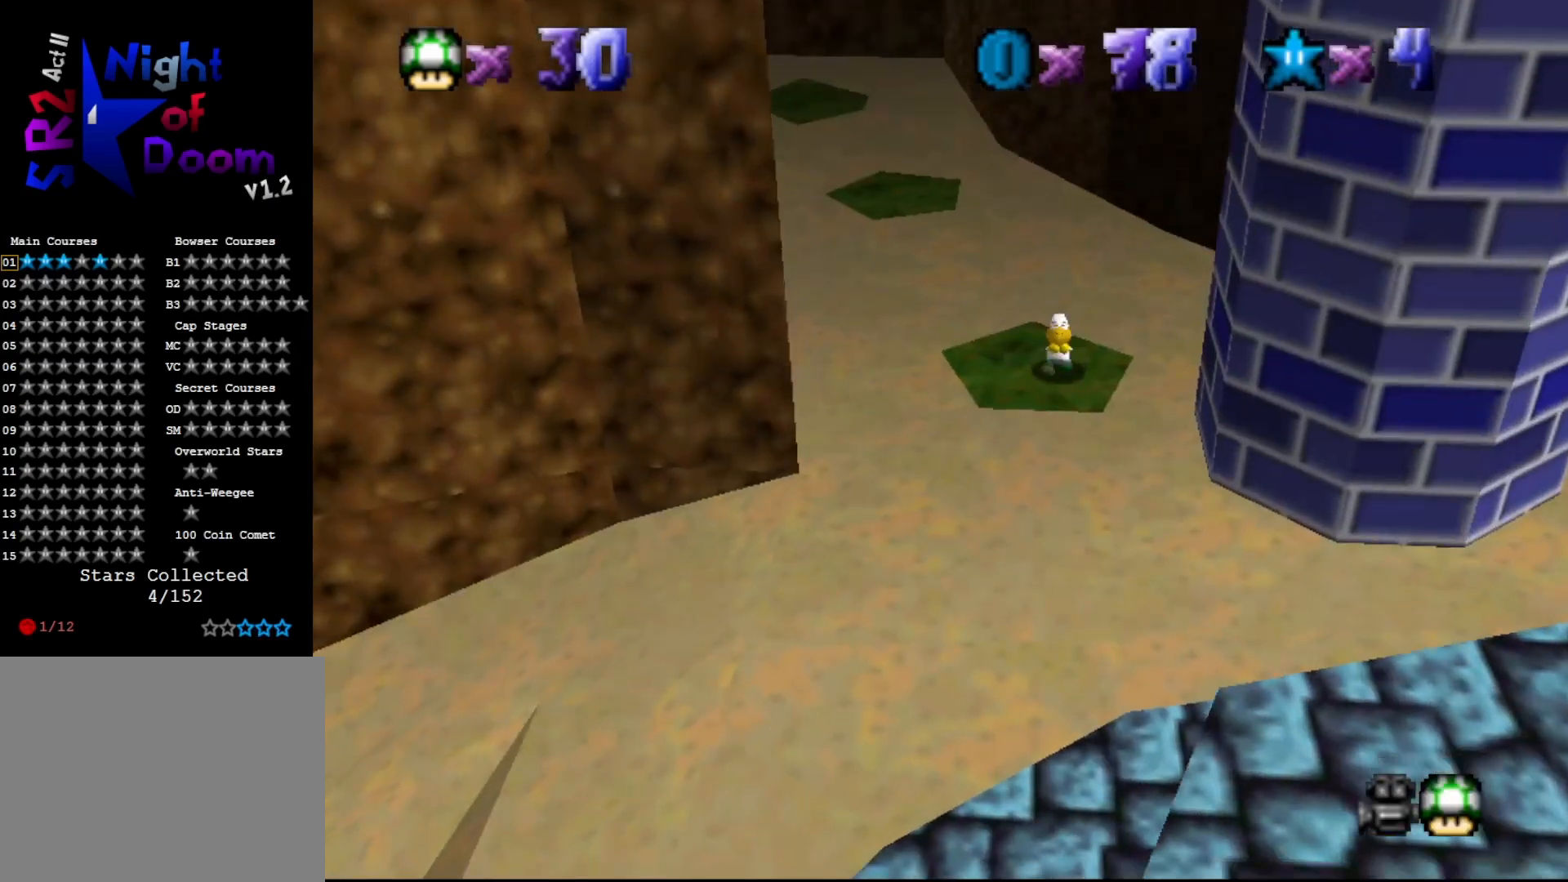
{"buttons": [], "left_stick": "center", "events": [[233, "C_LEFT", "down"], [350, "C_LEFT", "up"], [417, "C_LEFT", "down"], [483, "C_LEFT", "up"]]}
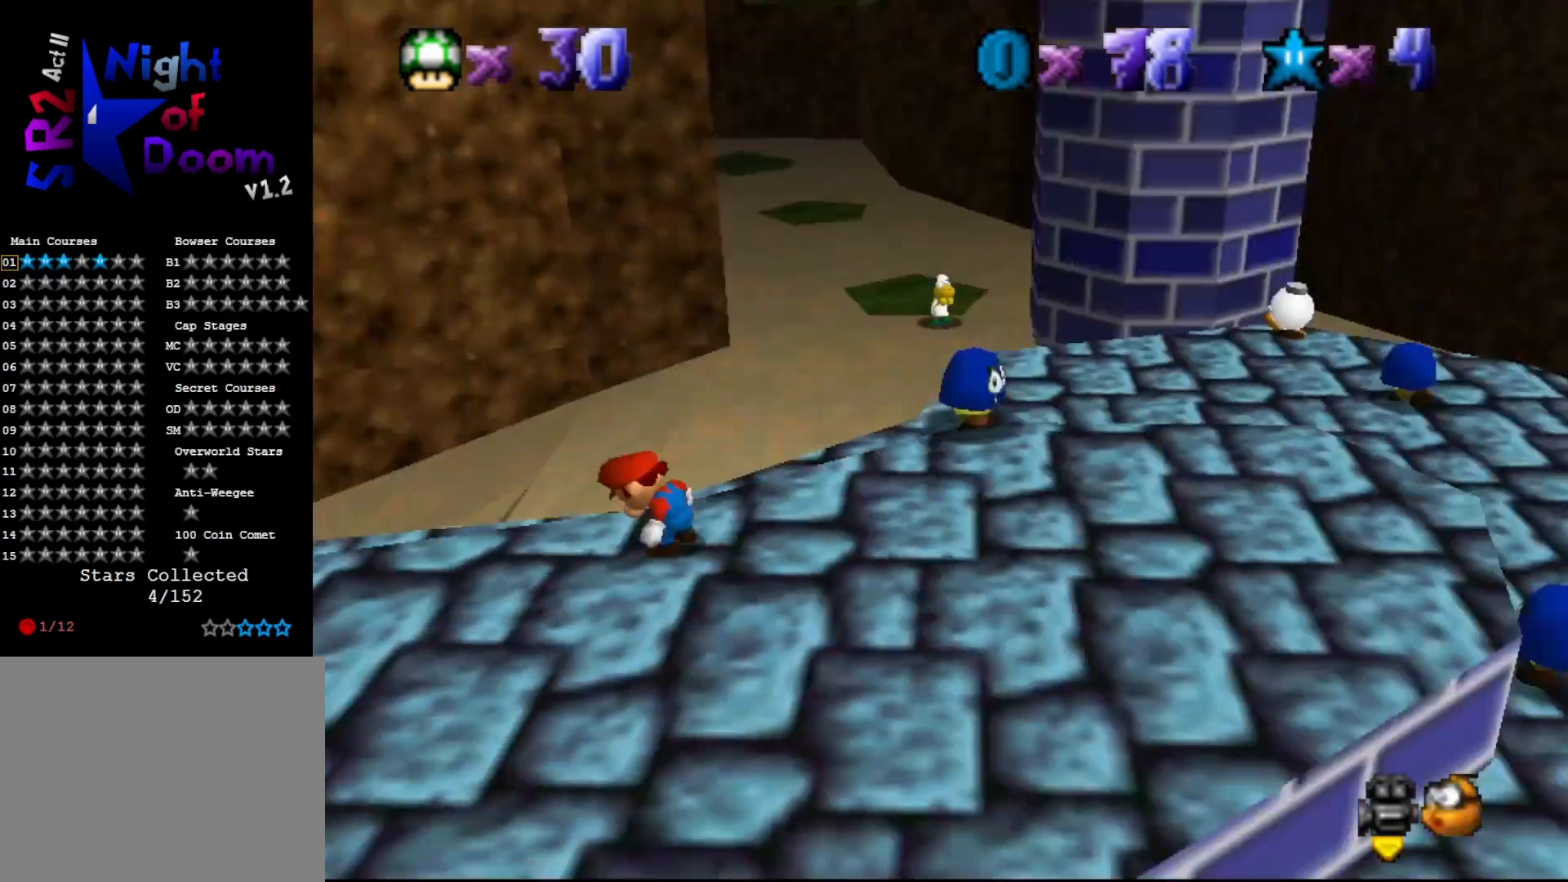
{"buttons": [], "left_stick": "up", "events": [[67, "C_LEFT", "down"], [267, "C_DOWN", "down"], [300, "C_LEFT", "up"], [383, "C_DOWN", "up"], [450, "left_stick", "up"]]}
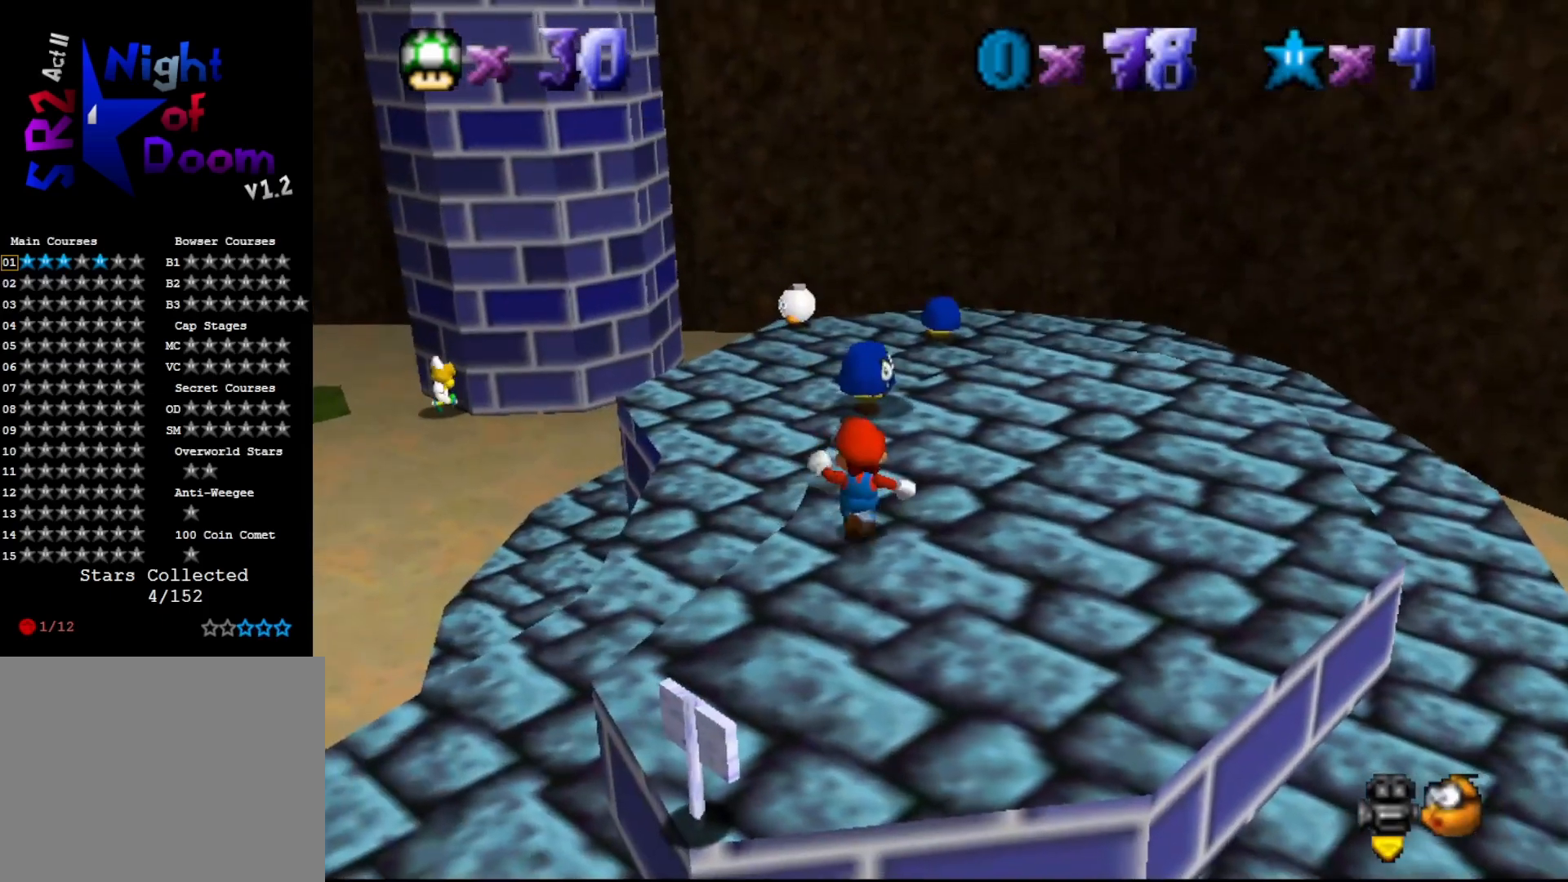
{"buttons": [], "left_stick": "up", "events": [[317, "A", "down"], [467, "A", "up"]]}
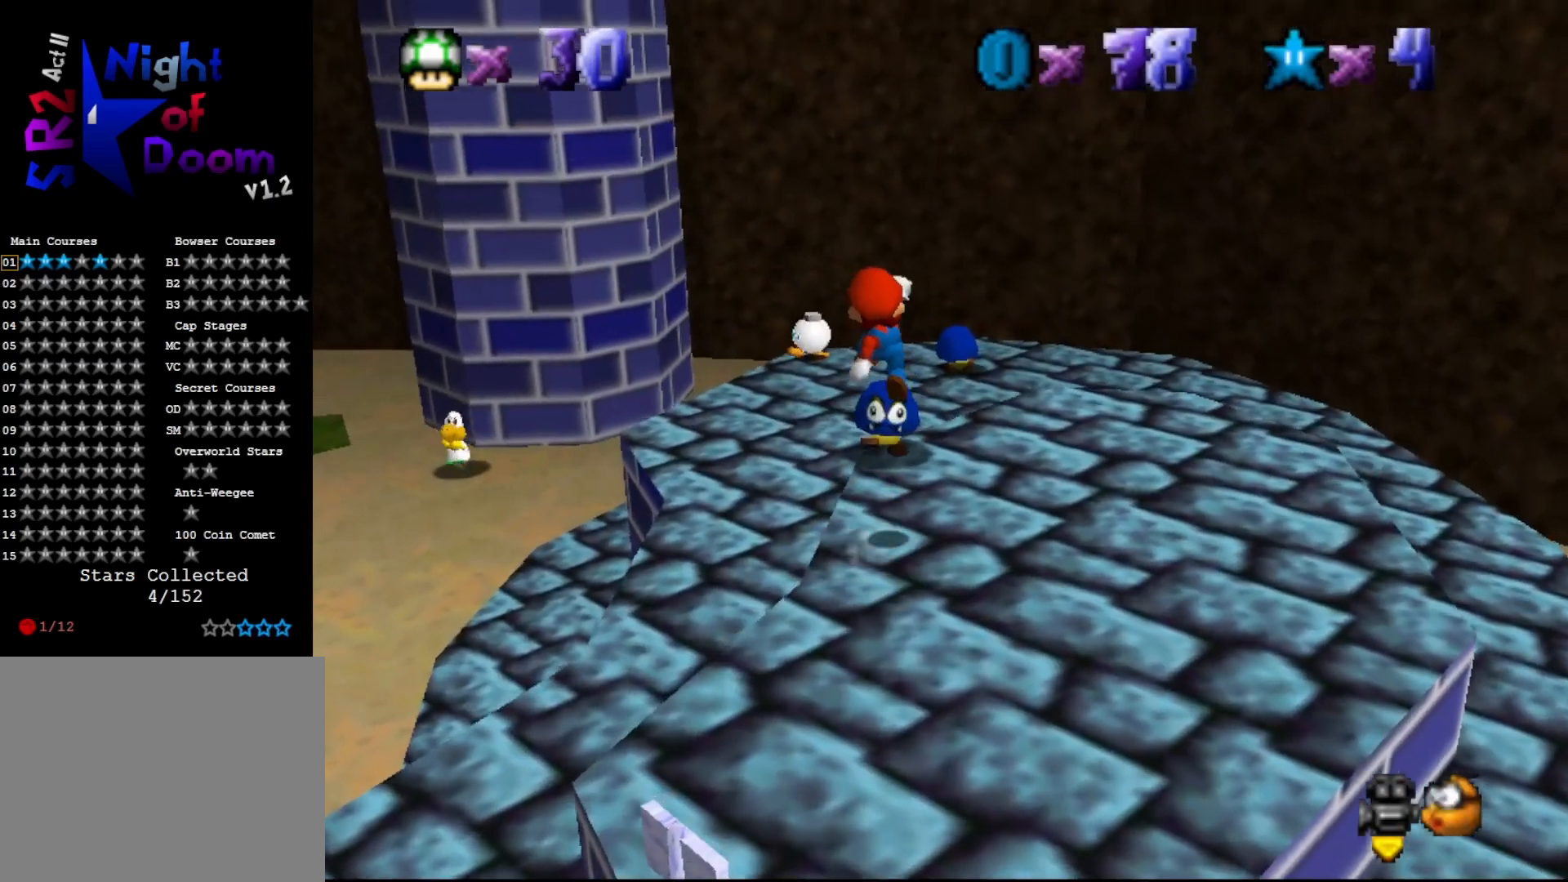
{"buttons": [], "left_stick": "down", "events": [[150, "left_stick", "down"]]}
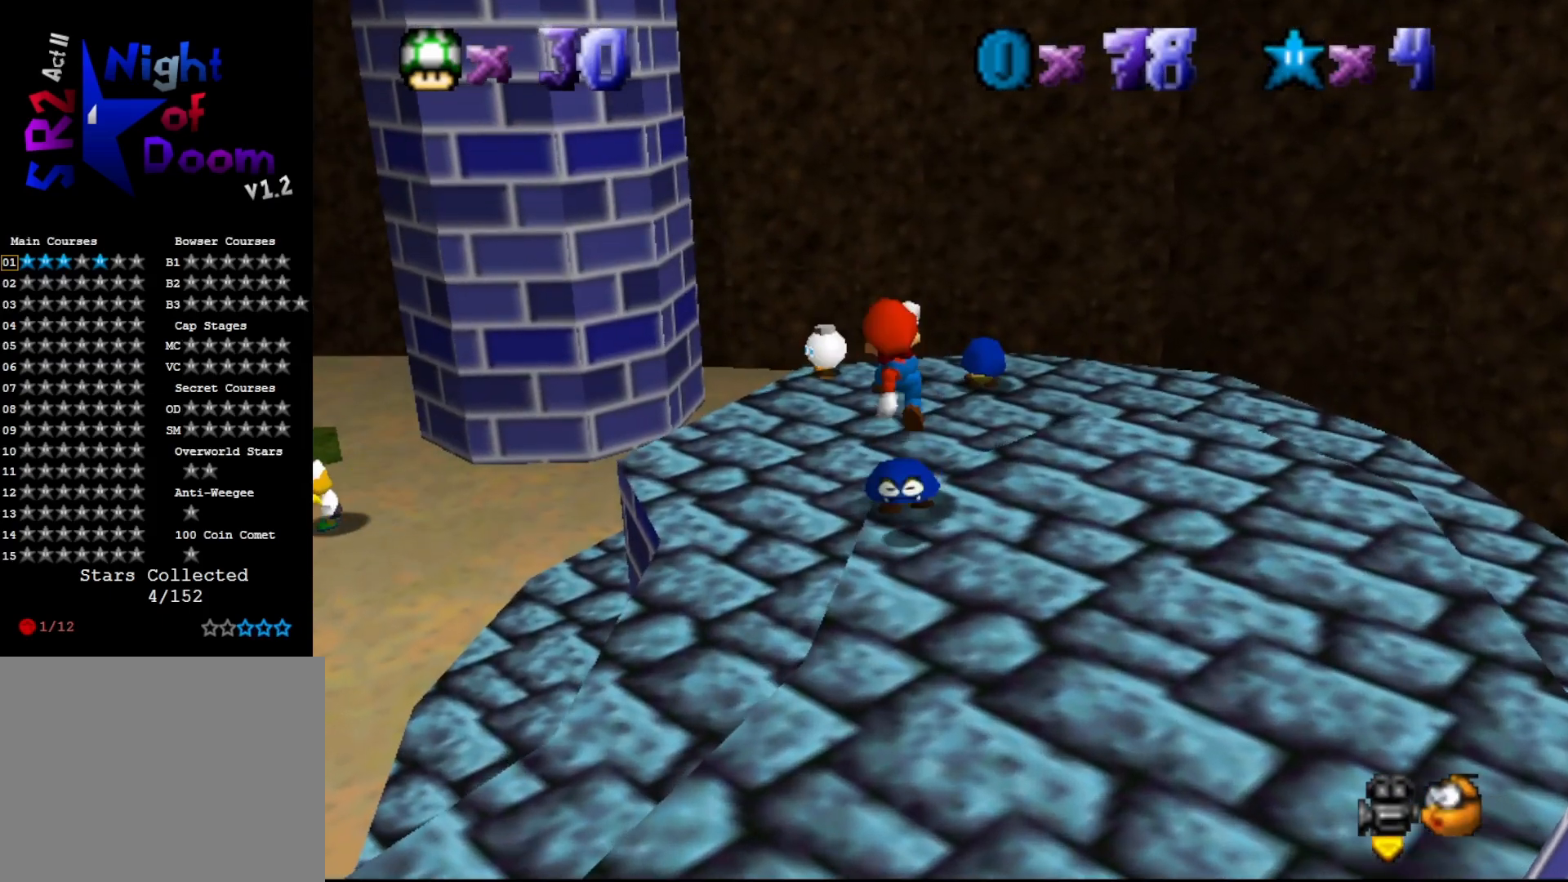
{"buttons": [], "left_stick": "up", "events": [[267, "left_stick", "center"], [417, "left_stick", "up"]]}
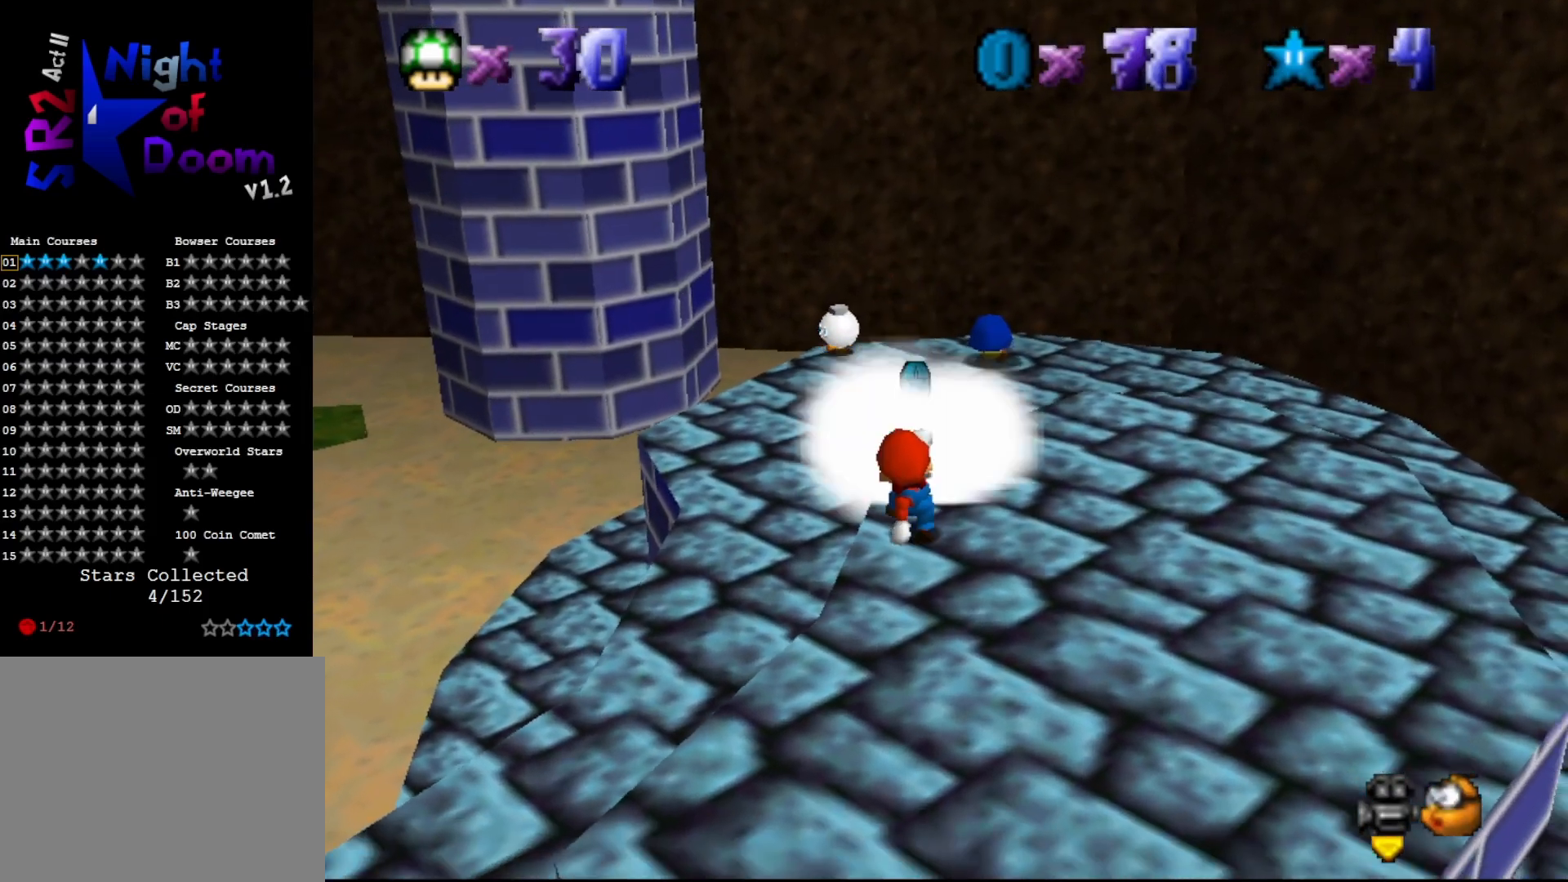
{"buttons": ["A"], "left_stick": "up-right", "events": [[33, "A", "down"], [450, "left_stick", "up-right"]]}
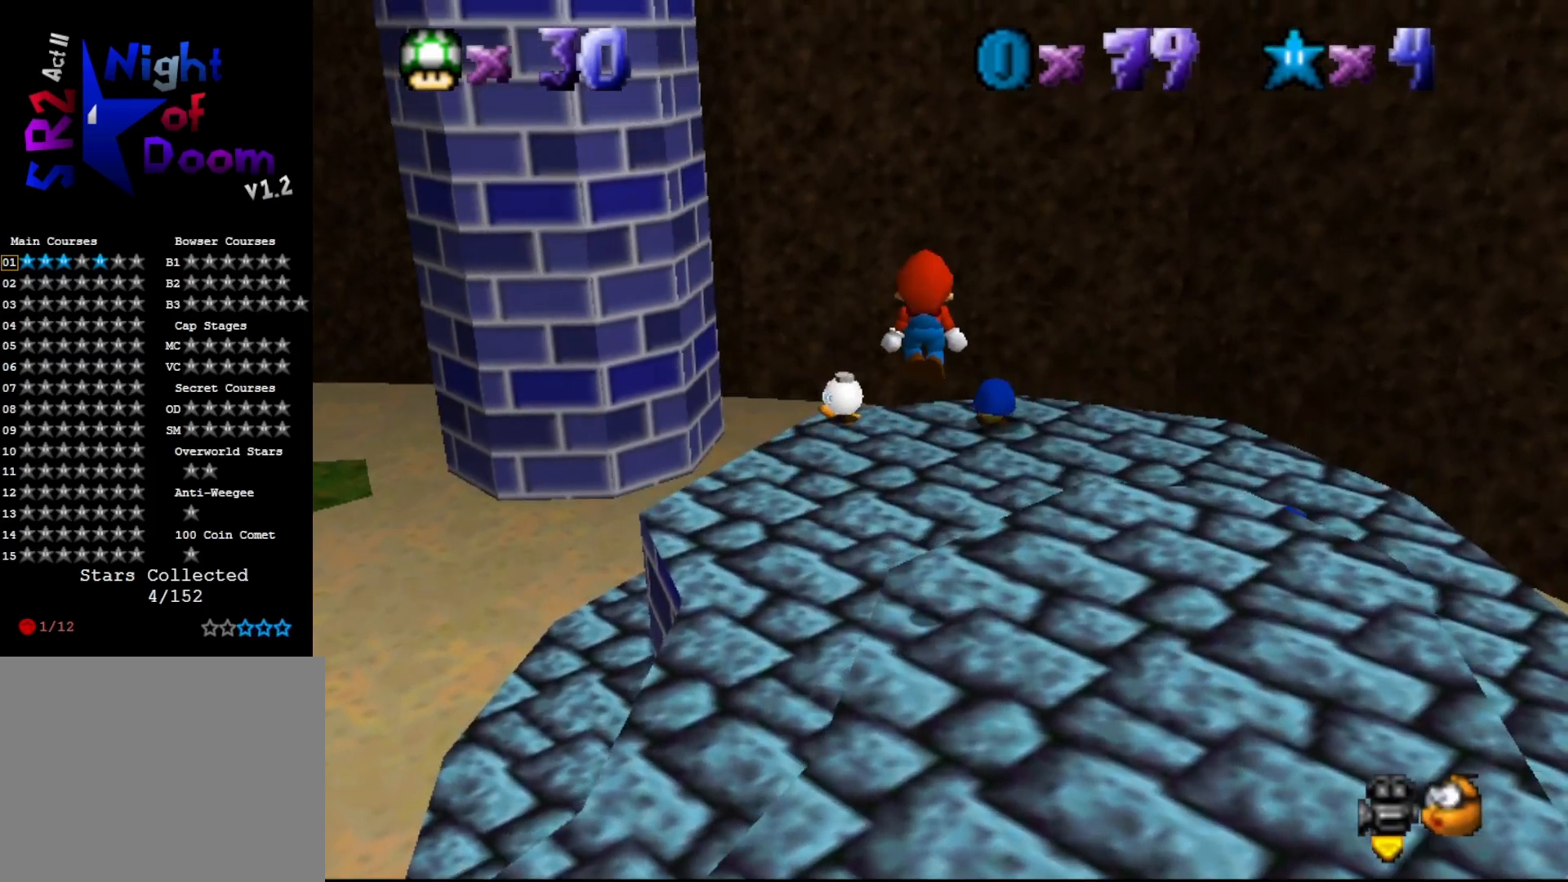
{"buttons": [], "left_stick": "up-right", "events": [[117, "B", "down"], [217, "A", "up"], [217, "B", "up"], [400, "C_RIGHT", "down"], [500, "C_RIGHT", "up"]]}
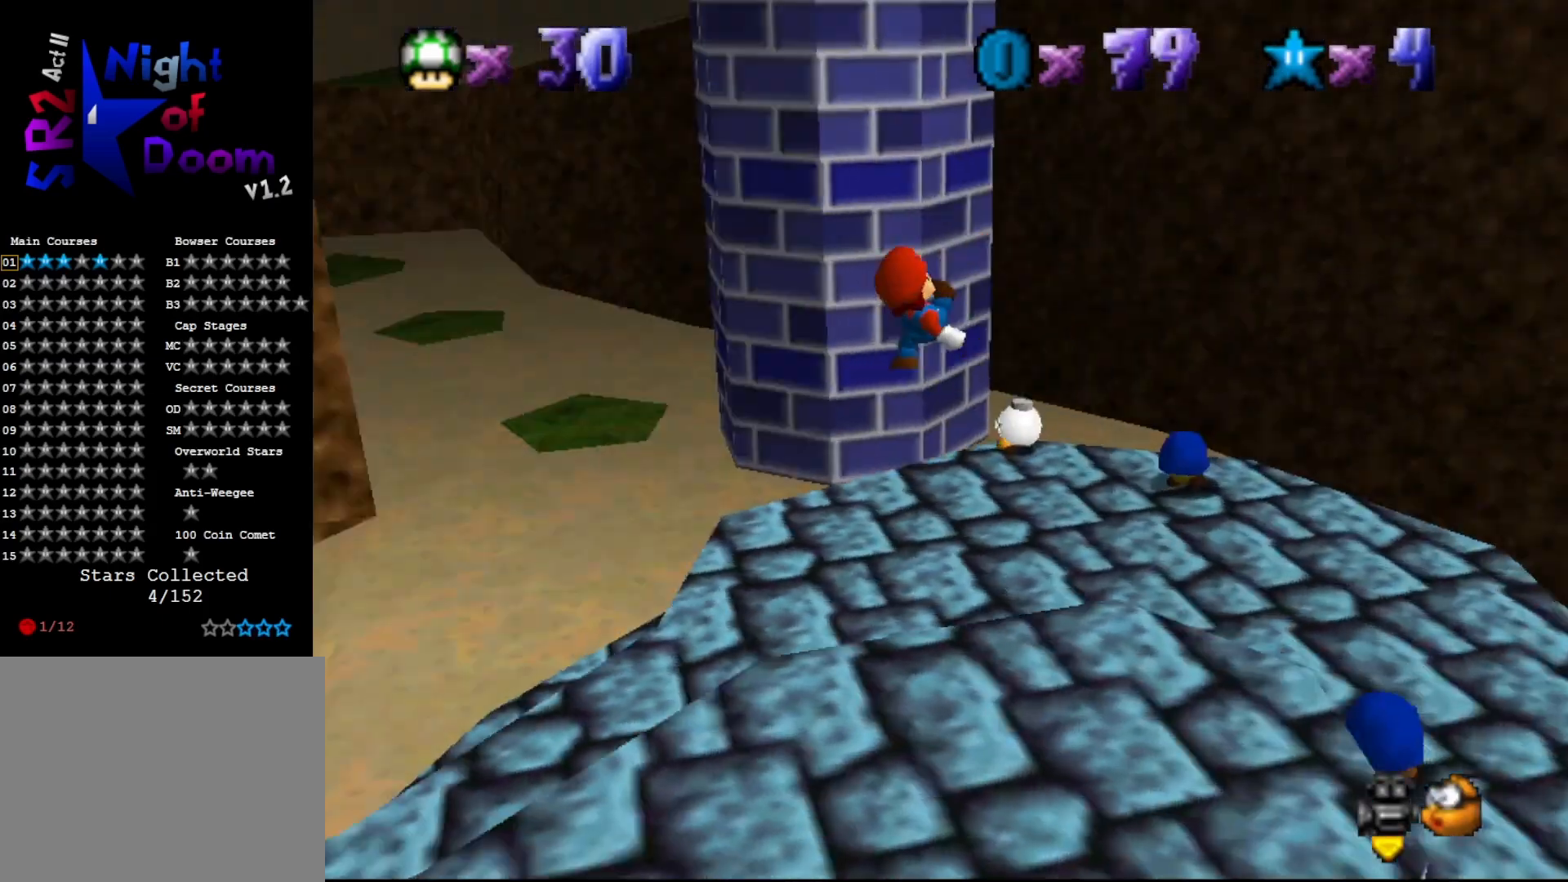
{"buttons": [], "left_stick": "right", "events": [[100, "C_RIGHT", "down"], [100, "left_stick", "center"], [150, "C_RIGHT", "up"], [217, "left_stick", "right"]]}
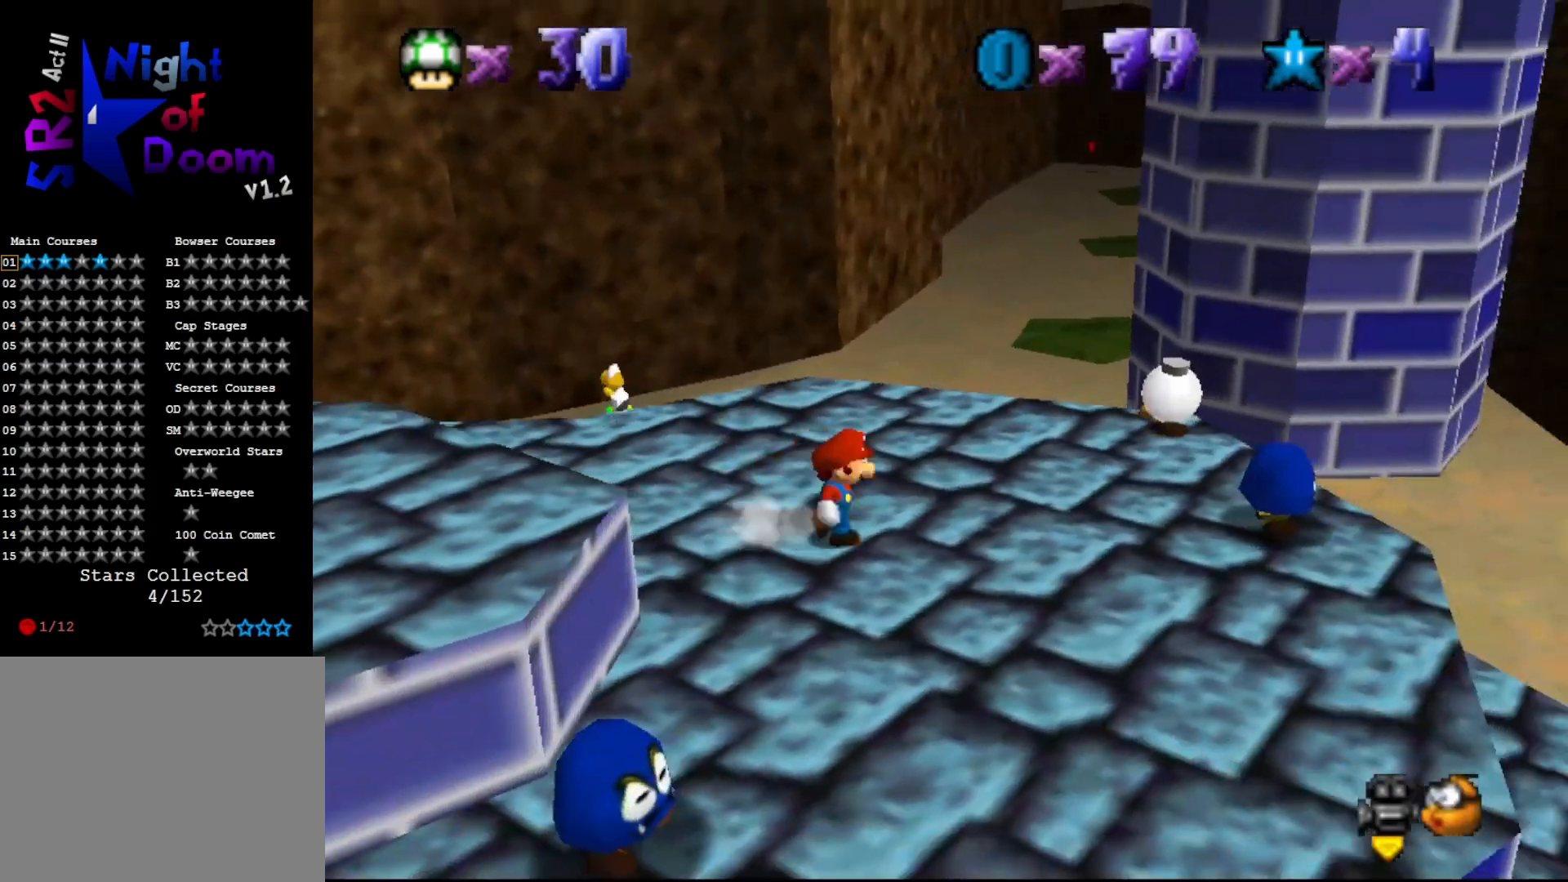
{"buttons": [], "left_stick": "center", "events": [[300, "left_stick", "center"]]}
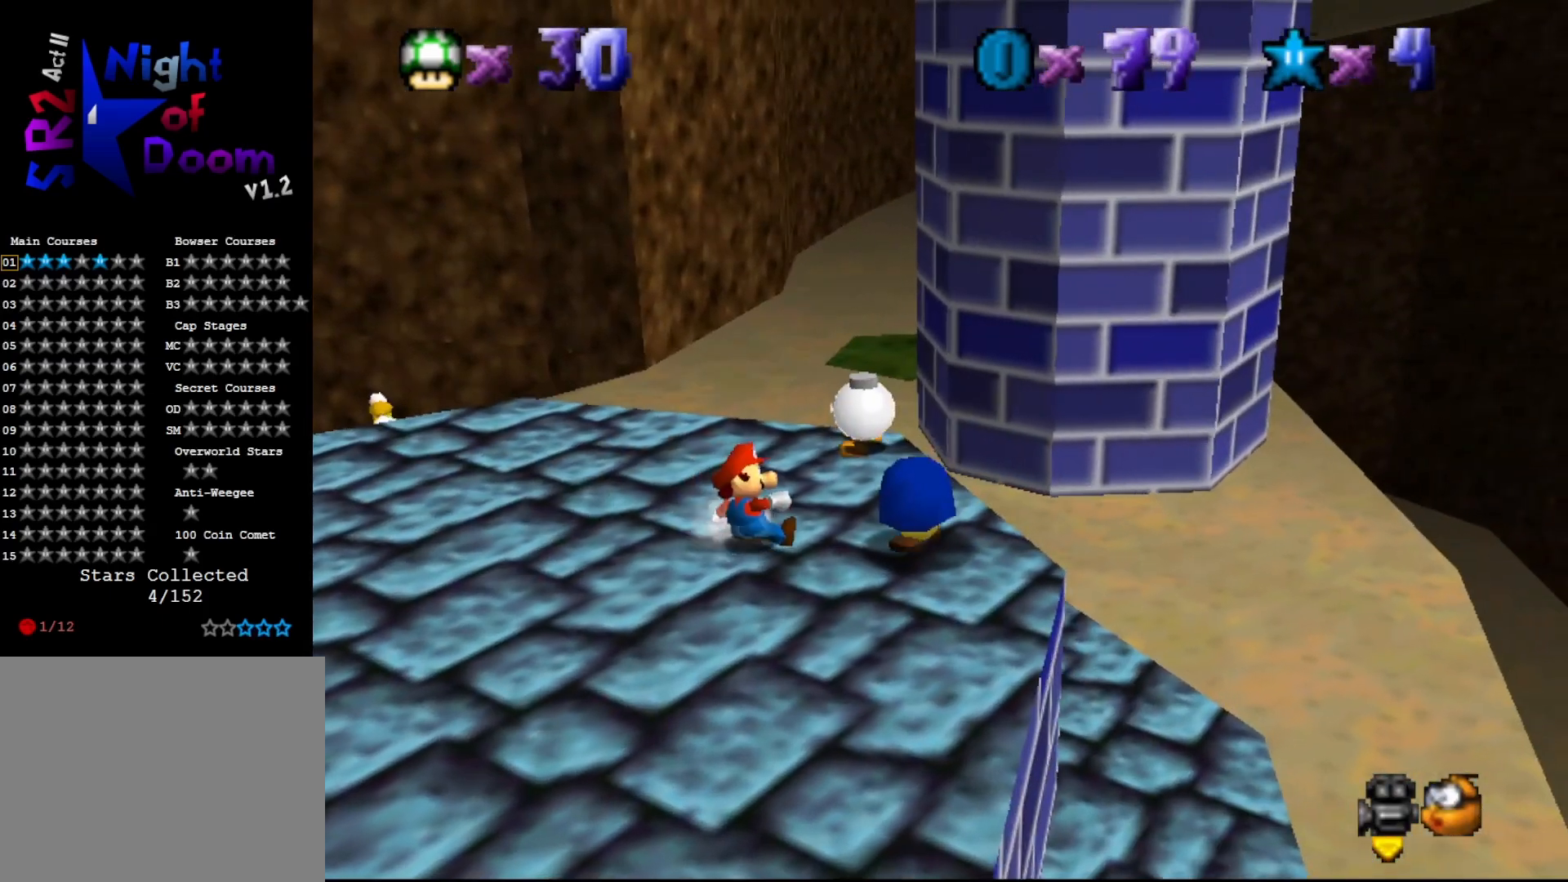
{"buttons": [], "left_stick": "down-right", "events": [[200, "left_stick", "up"], [417, "A", "down"], [450, "left_stick", "down-right"], [483, "A", "up"]]}
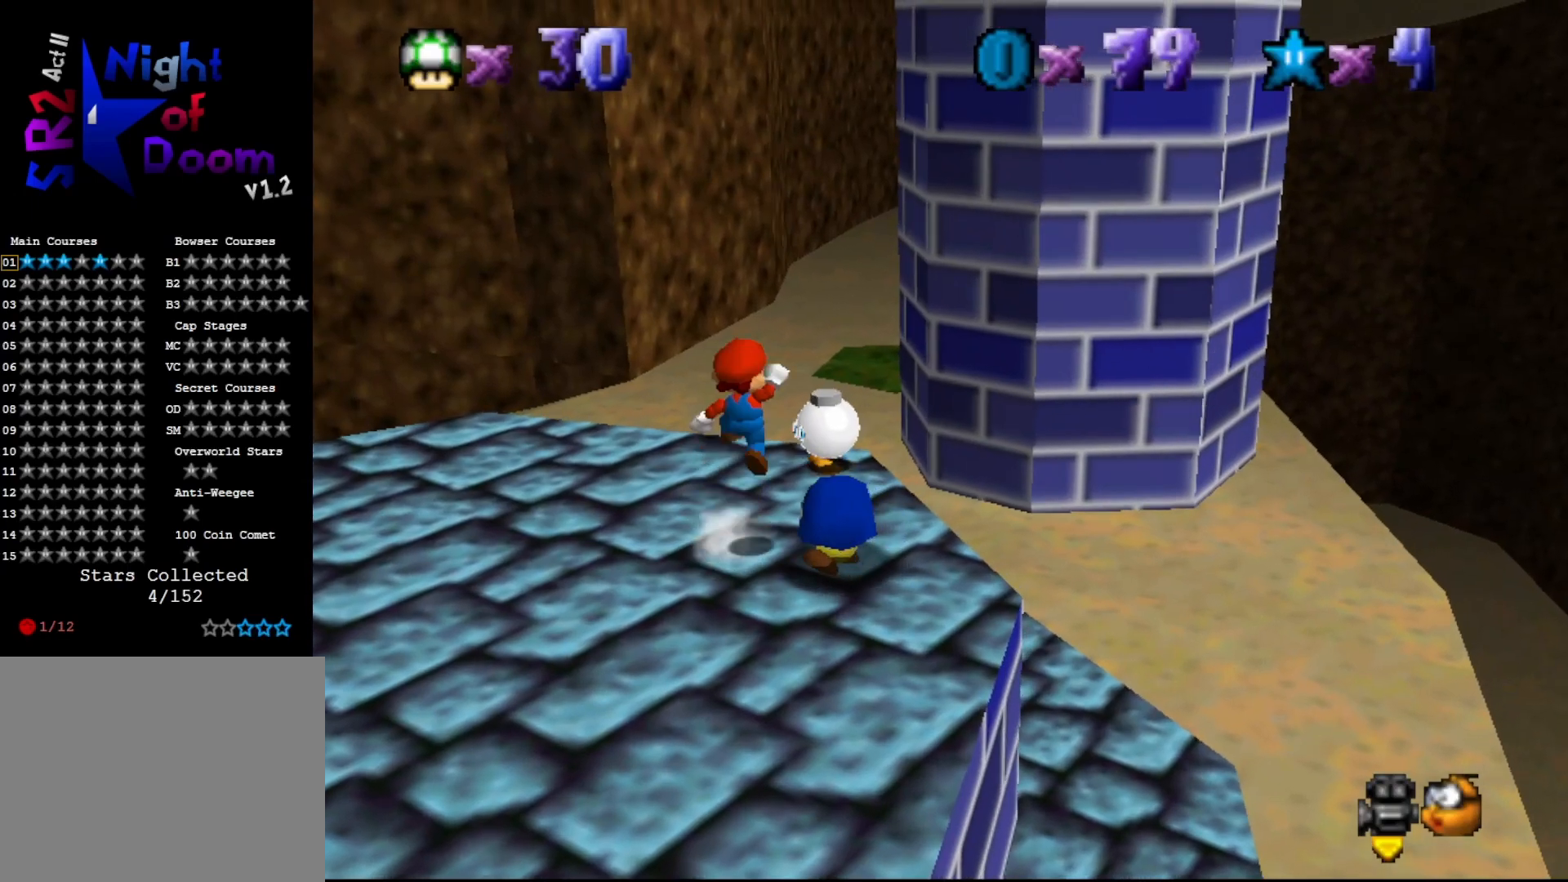
{"buttons": [], "left_stick": "center", "events": [[317, "left_stick", "center"]]}
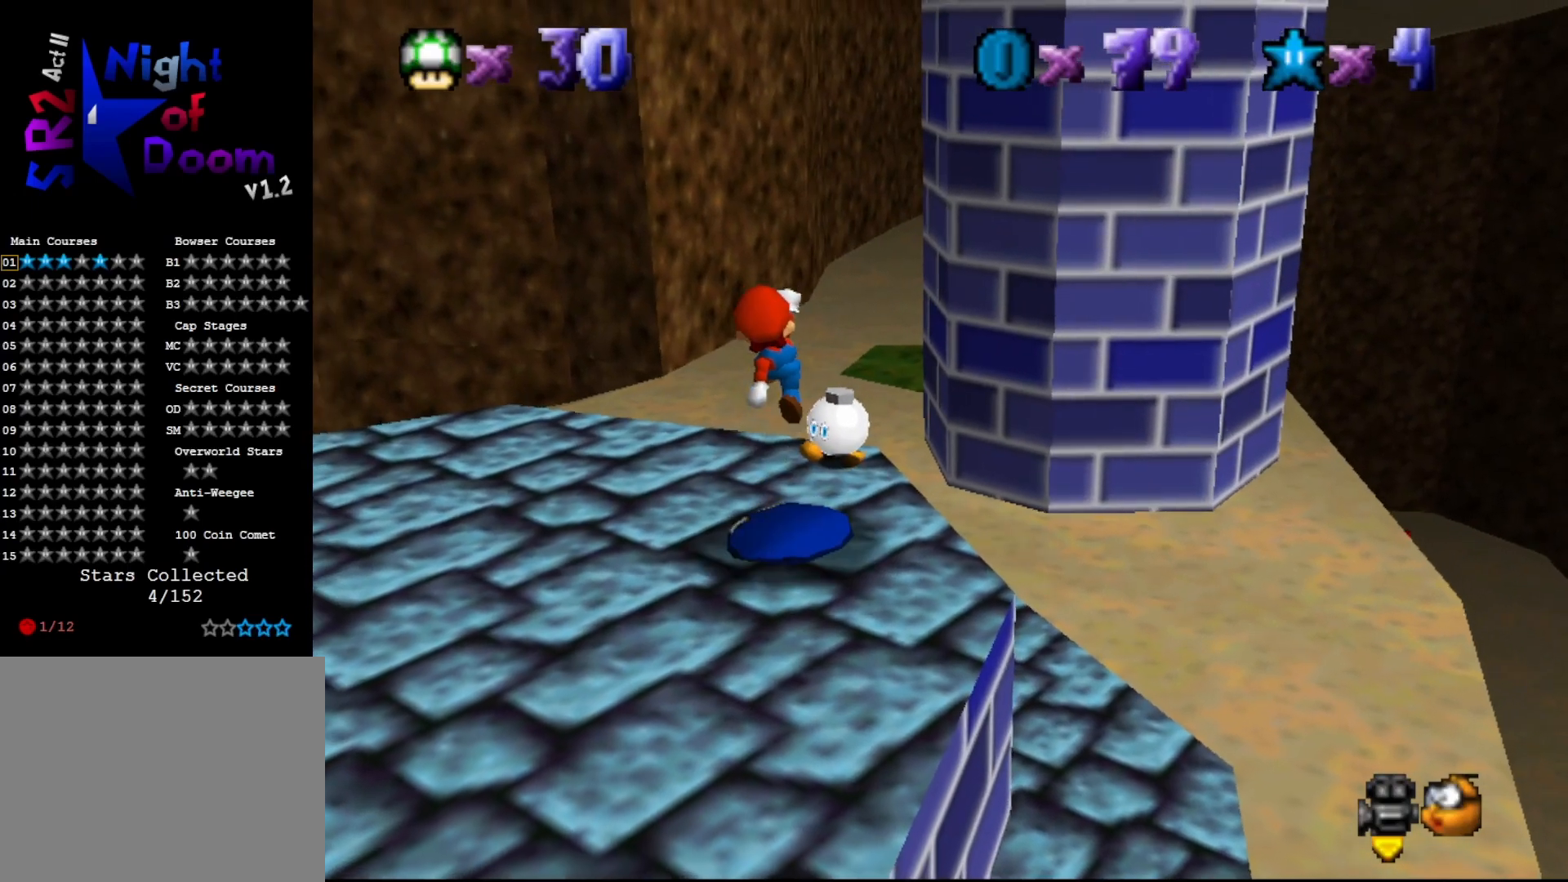
{"buttons": ["A"], "left_stick": "center", "events": [[467, "A", "down"]]}
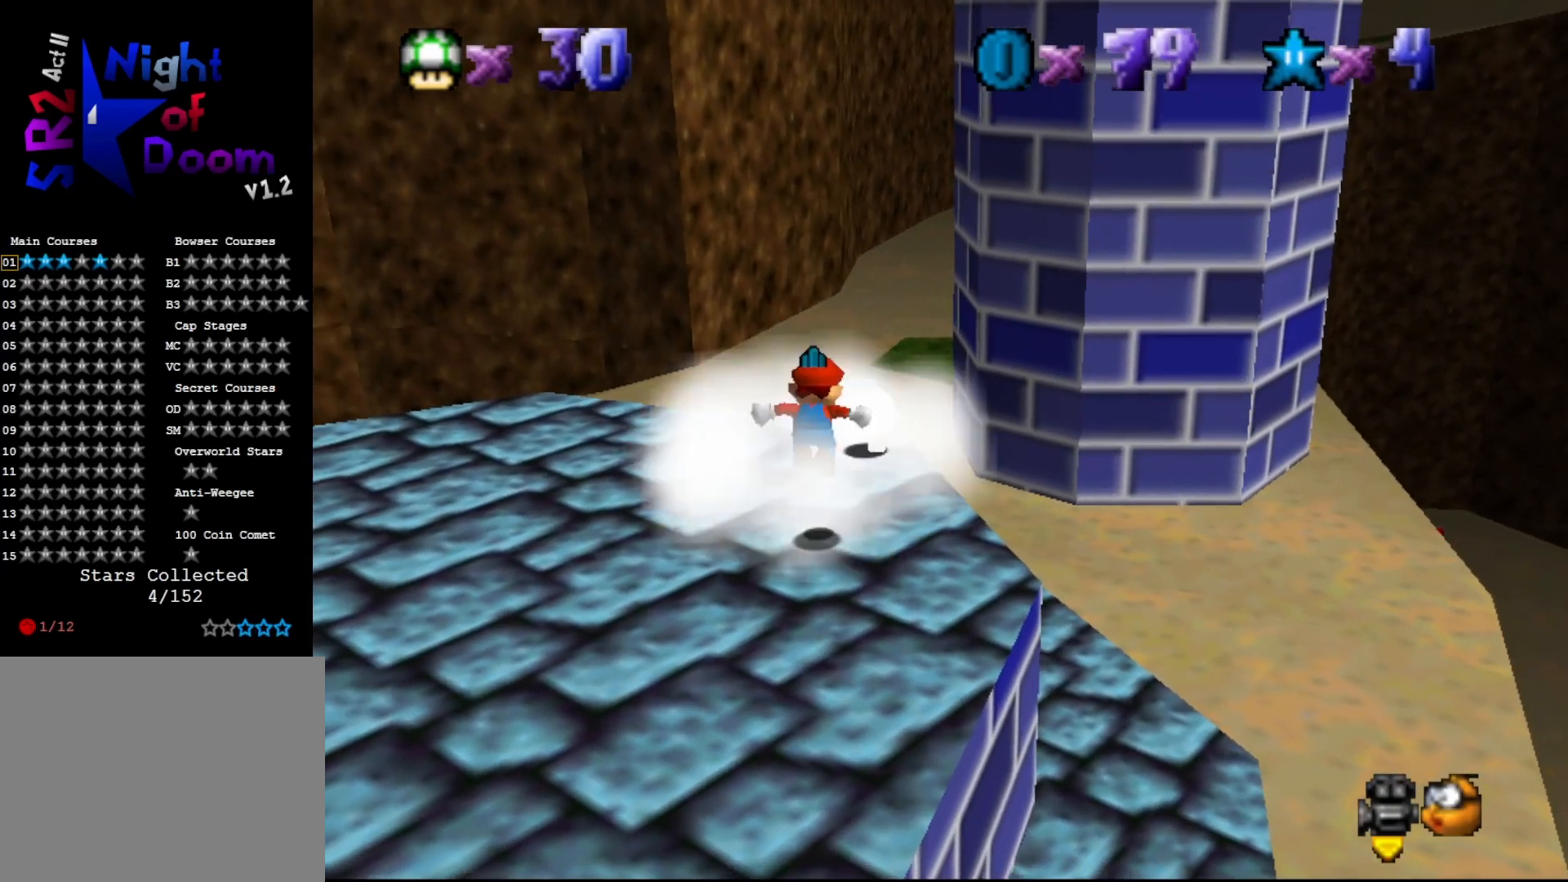
{"buttons": ["C_RIGHT"], "left_stick": "down-left", "events": [[100, "left_stick", "up-right"], [200, "A", "up"], [267, "left_stick", "center"], [300, "C_RIGHT", "down"], [350, "left_stick", "down-left"], [417, "C_RIGHT", "up"], [483, "C_RIGHT", "down"]]}
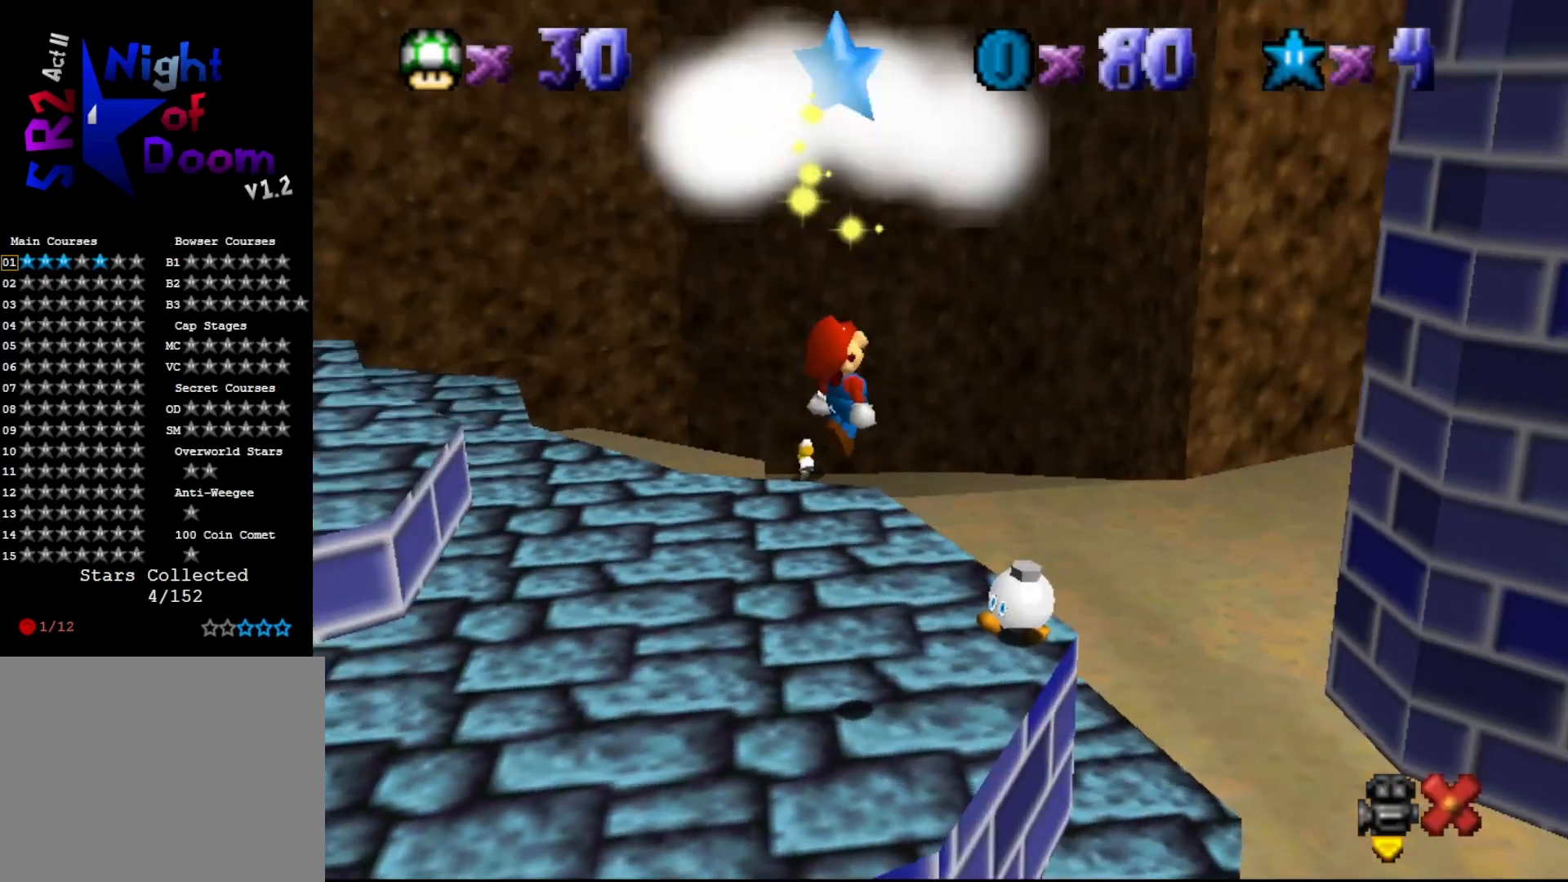
{"buttons": [], "left_stick": "center", "events": [[50, "C_RIGHT", "up"], [300, "C_RIGHT", "down"], [300, "left_stick", "center"], [350, "C_RIGHT", "up"]]}